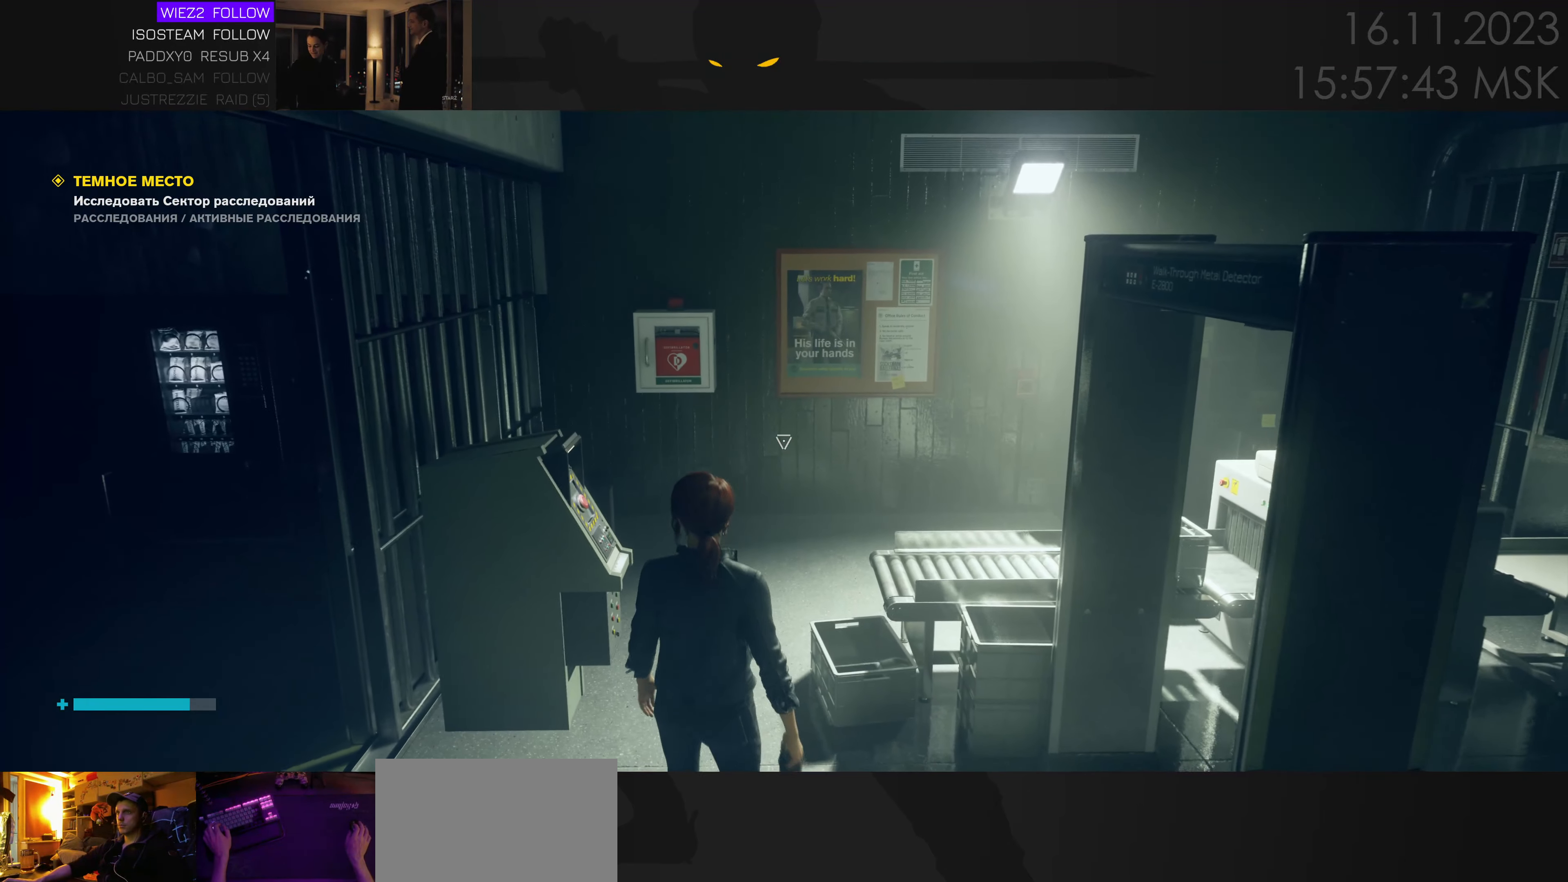
Gameplay with keyboard and mouse; each line is a JSON object with the keys and mouse buttons held at the frame after it. "events" lists presses ("down") and releases ("up") of "1", "2", "3", "4", "a", "alt", "c", "caps_lock", "ctrl", "d", "e", "f", "q", "r", "s", "shift", "space", "super", "tab", "tilde", "v", "w", "x", "z" and "mouse_wheel" between this image and that frame as [ms after this image, input, new state], when the widget could be followed in between. "mouse_wheel" = the "wheel" button of the "mouse" list. No other keys are recorded. "wheel" means that the mouse wheel is clicked or scrolled. Mouse movement is not recorded.
{"keys": [], "mouse": [], "events": []}
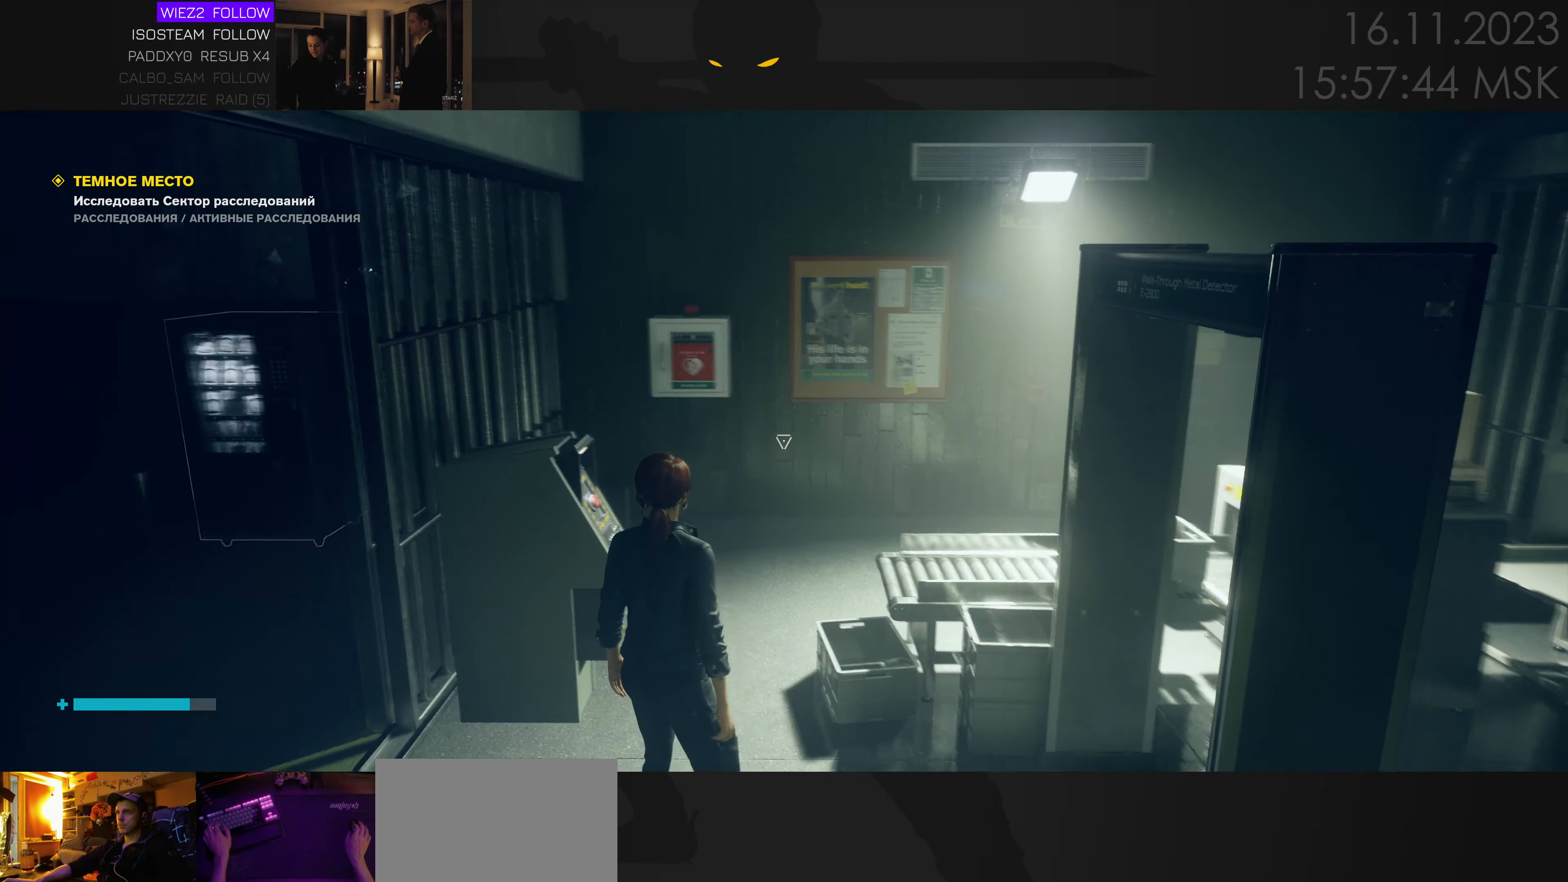
{"keys": ["w"], "mouse": [], "events": [[233, "w", "down"]]}
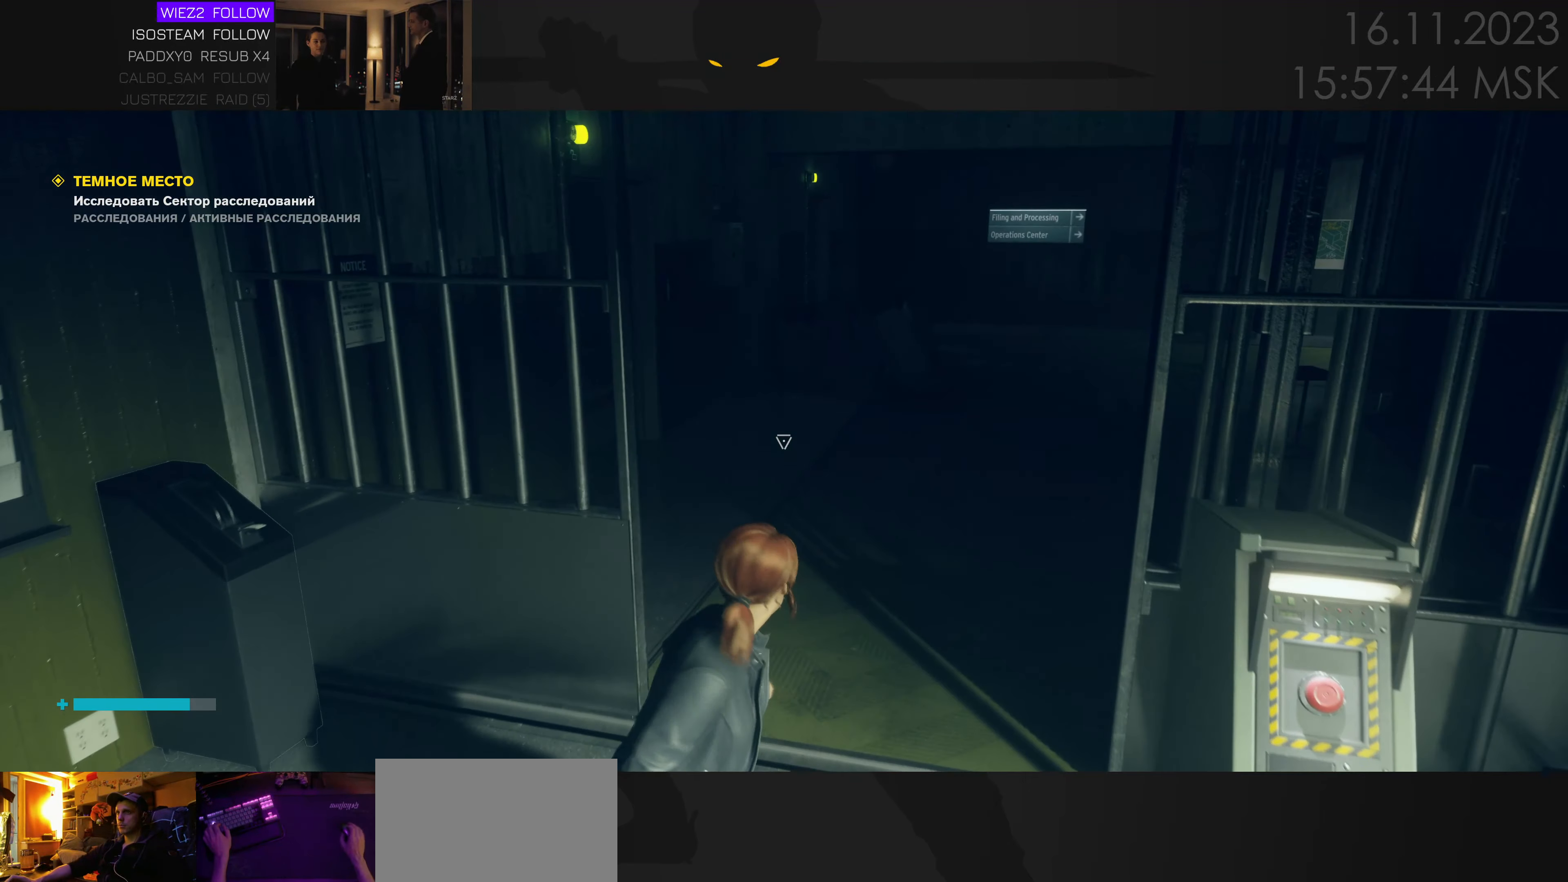
{"keys": [], "mouse": [], "events": [[83, "d", "down"], [417, "w", "up"], [467, "d", "up"]]}
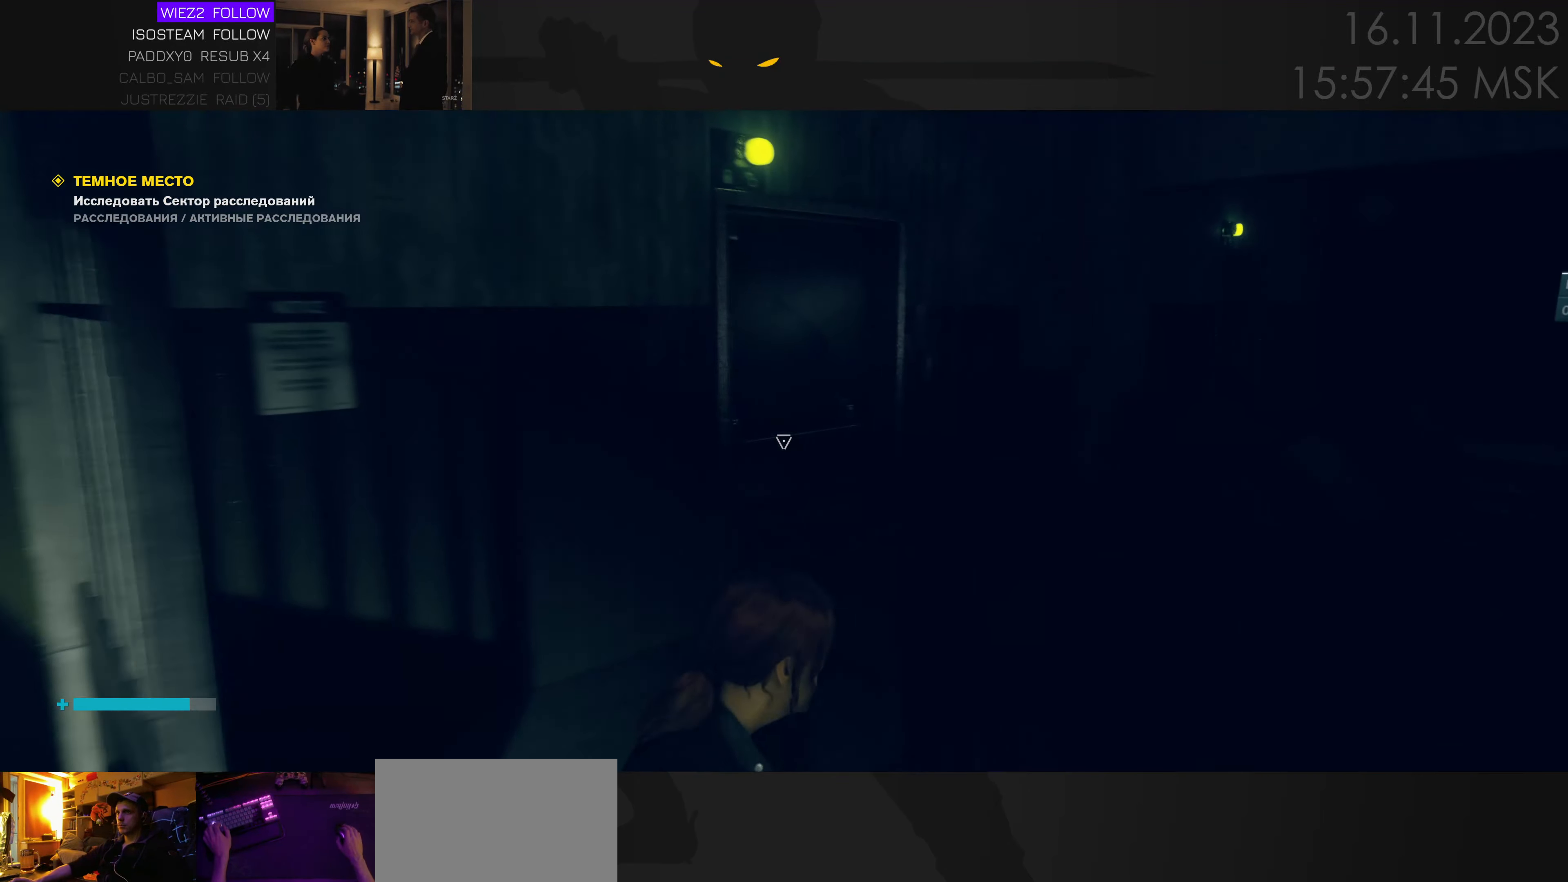
{"keys": [], "mouse": [], "events": []}
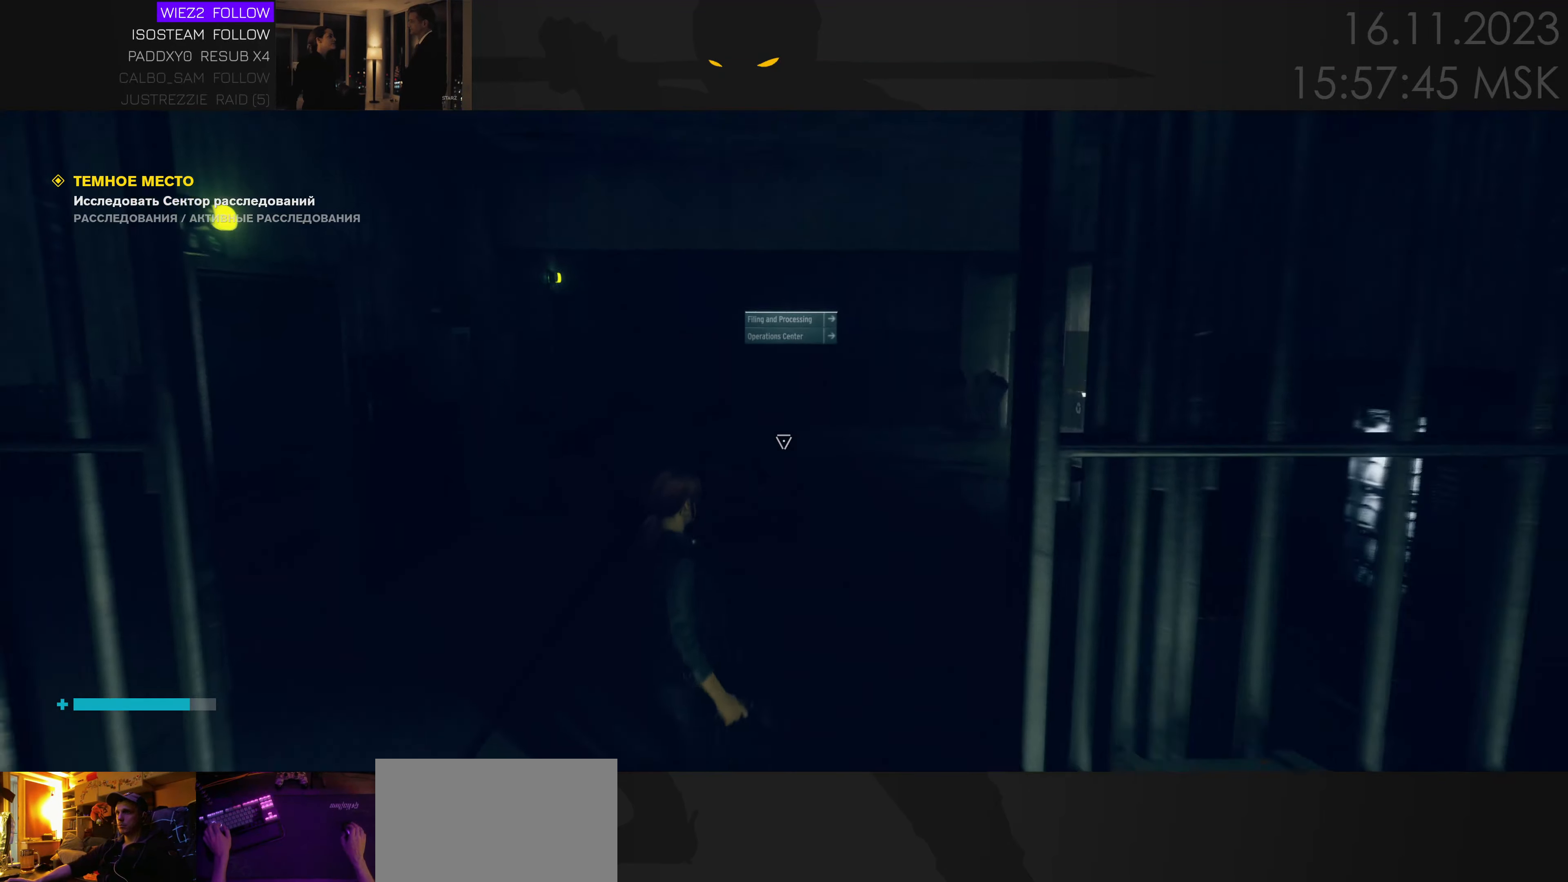
{"keys": [], "mouse": [], "events": []}
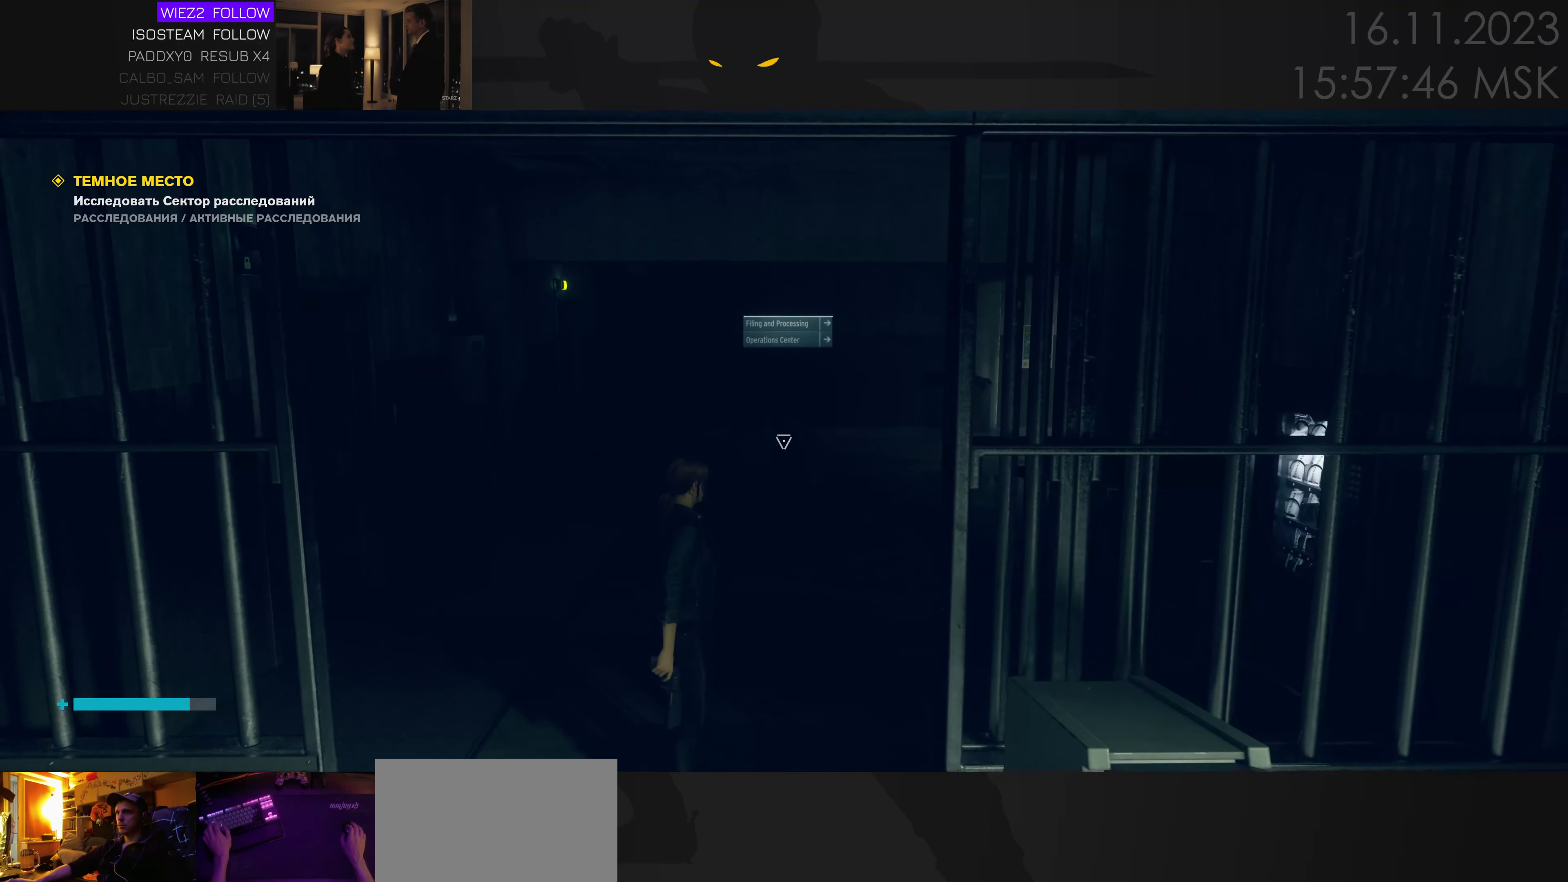
{"keys": ["d", "w"], "mouse": [], "events": [[34, "w", "down"], [467, "d", "down"]]}
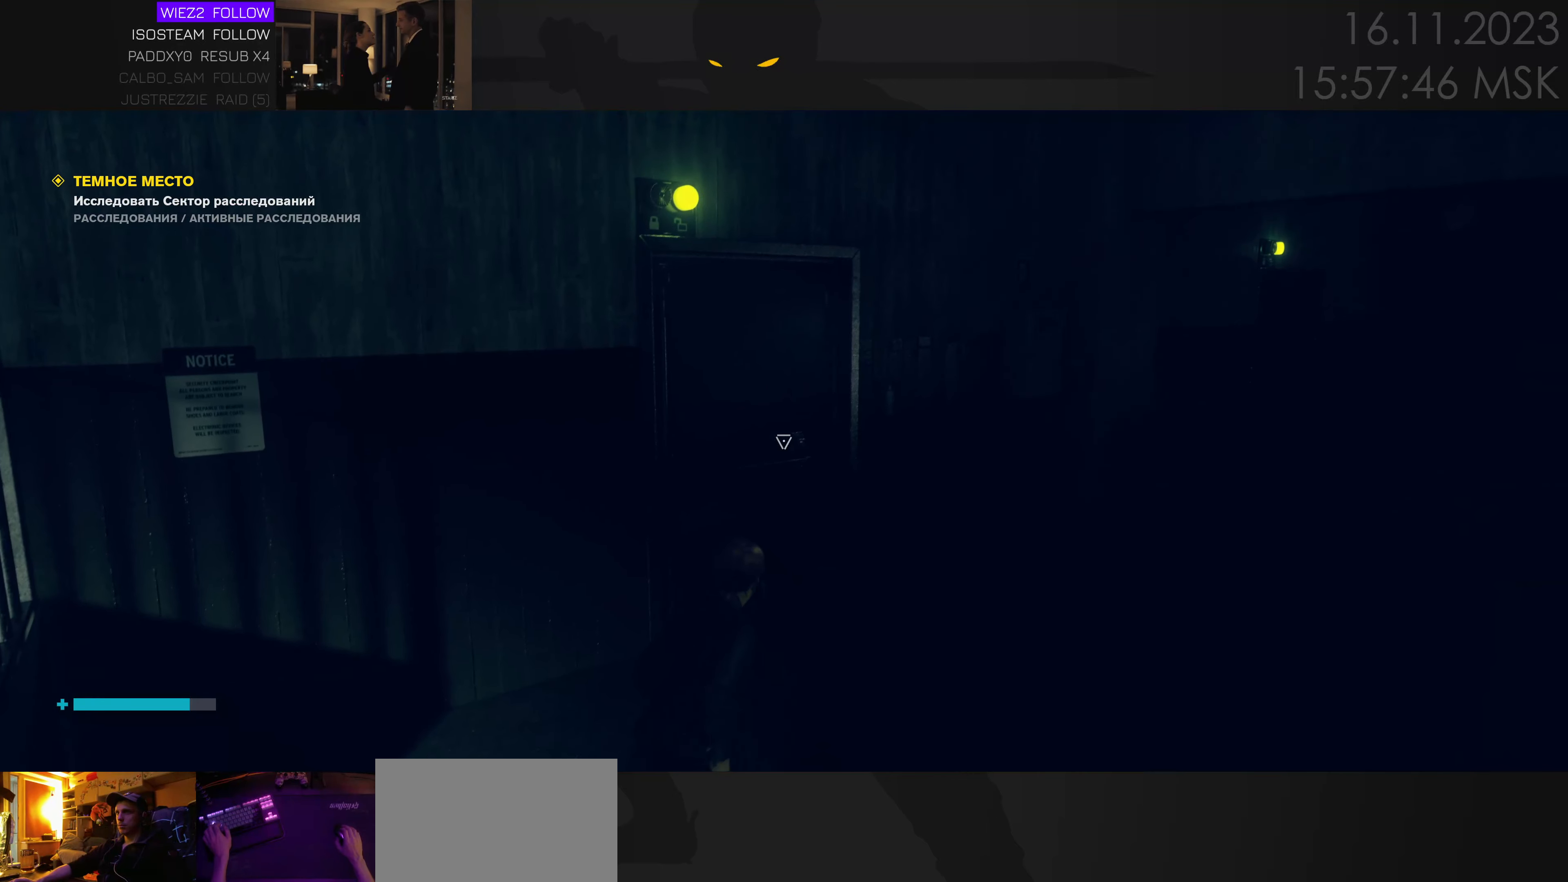
{"keys": ["w"], "mouse": [], "events": [[50, "d", "up"], [350, "d", "down"], [484, "d", "up"]]}
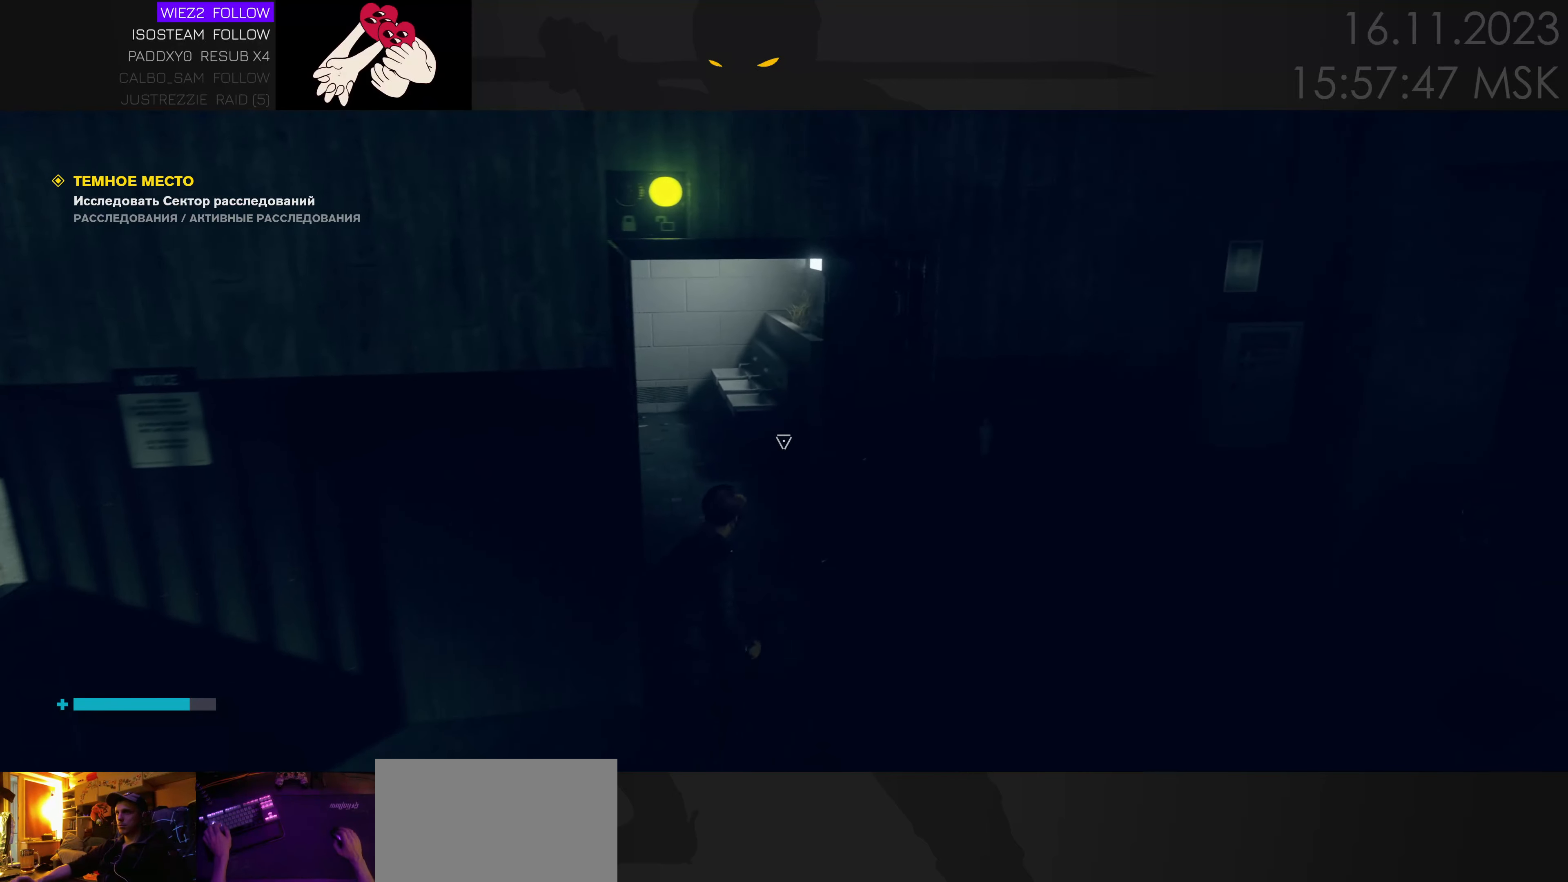
{"keys": ["w"], "mouse": [], "events": [[367, "d", "down"], [500, "d", "up"]]}
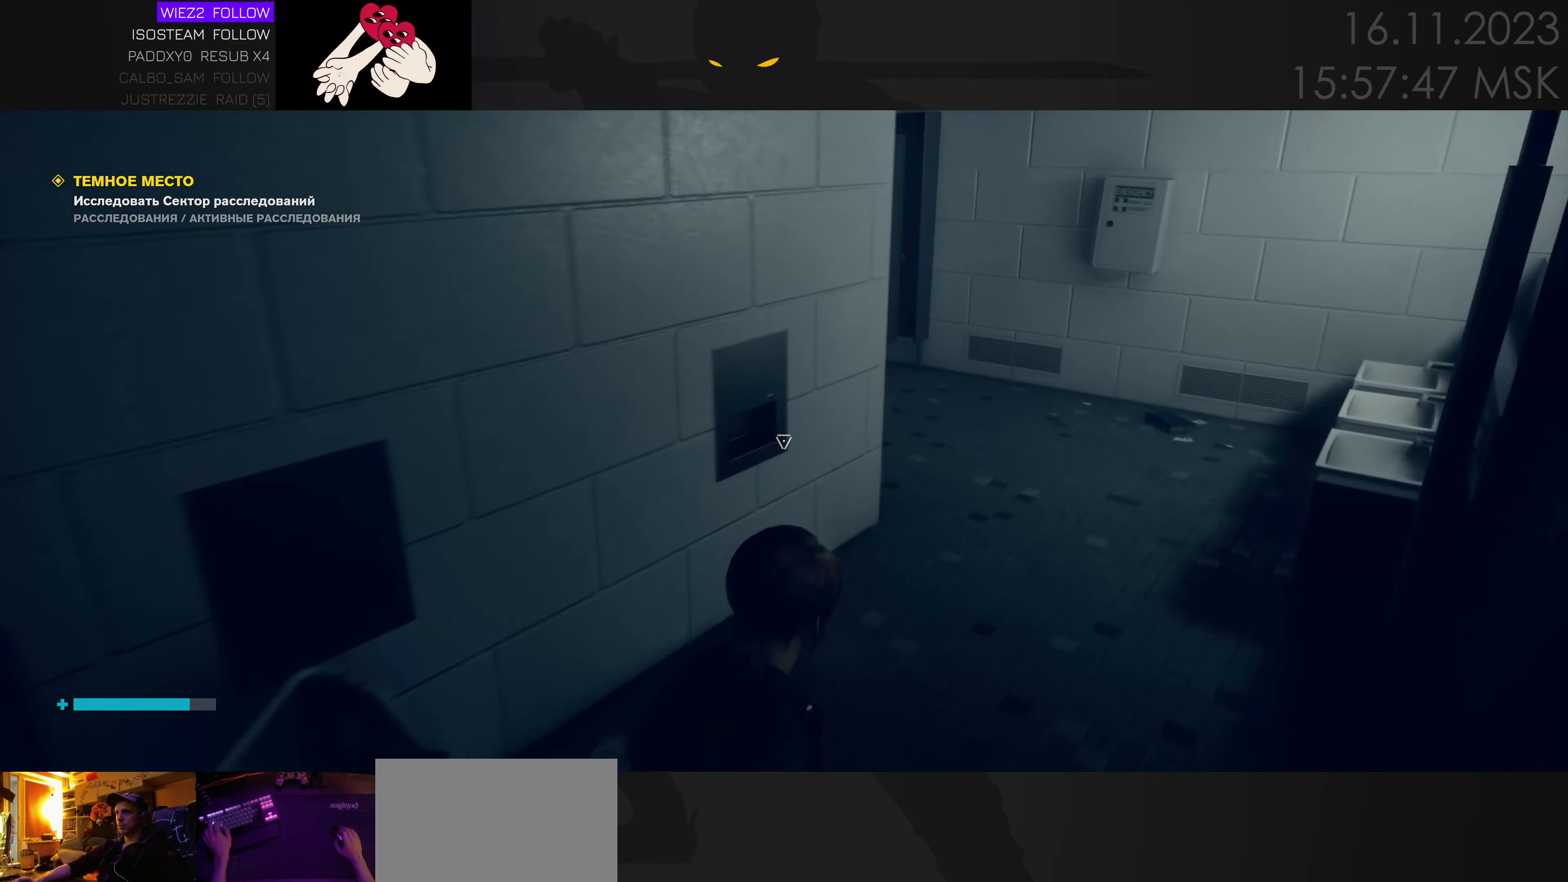
{"keys": ["d", "w"], "mouse": [], "events": [[84, "d", "down"]]}
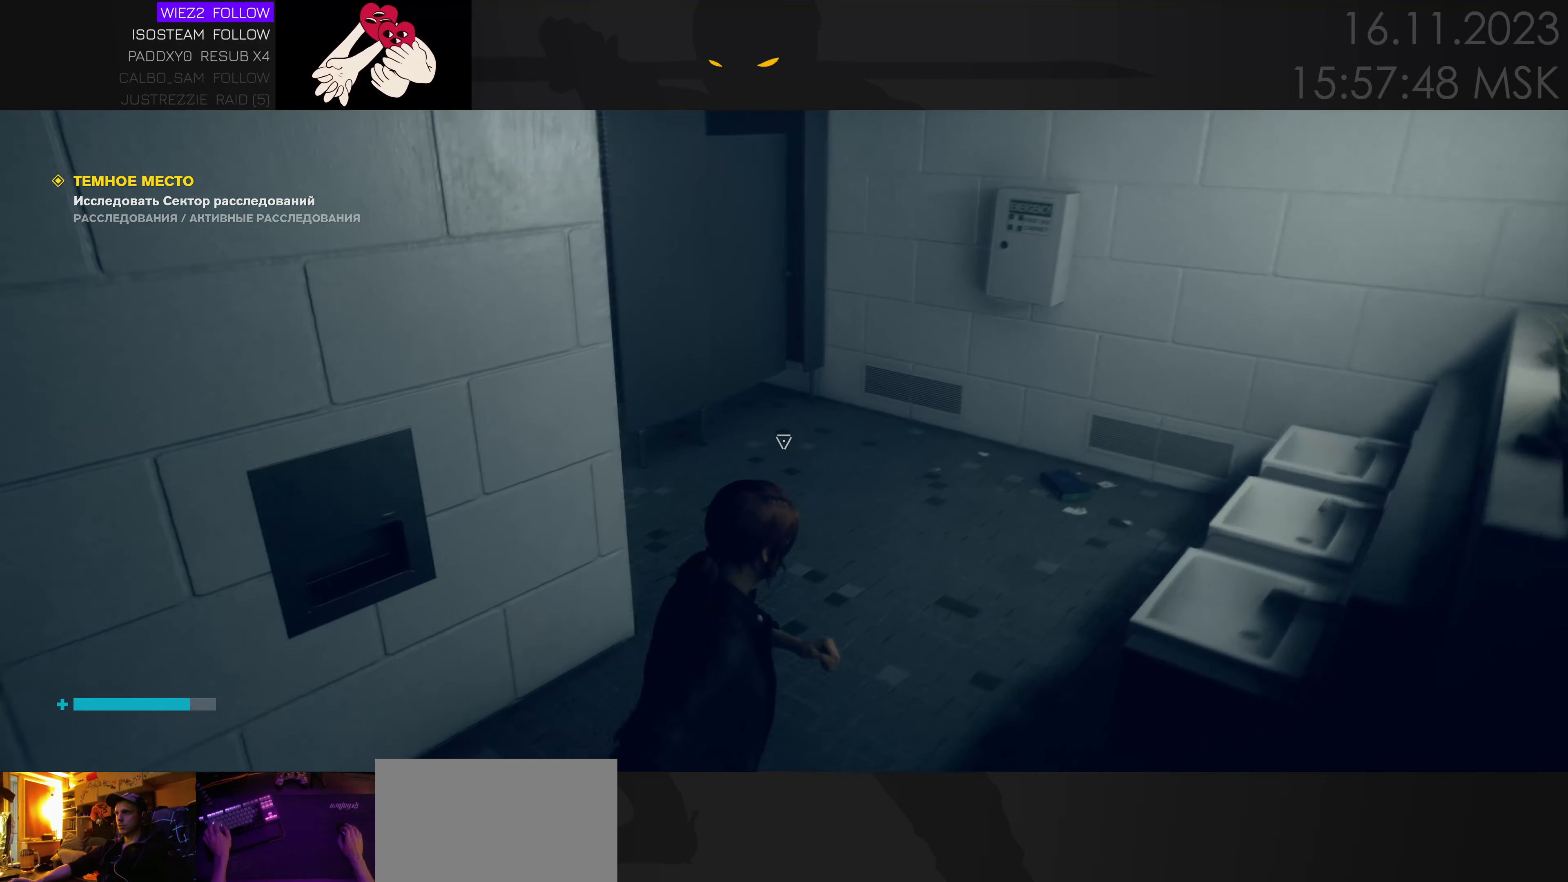
{"keys": ["d", "w"], "mouse": [], "events": []}
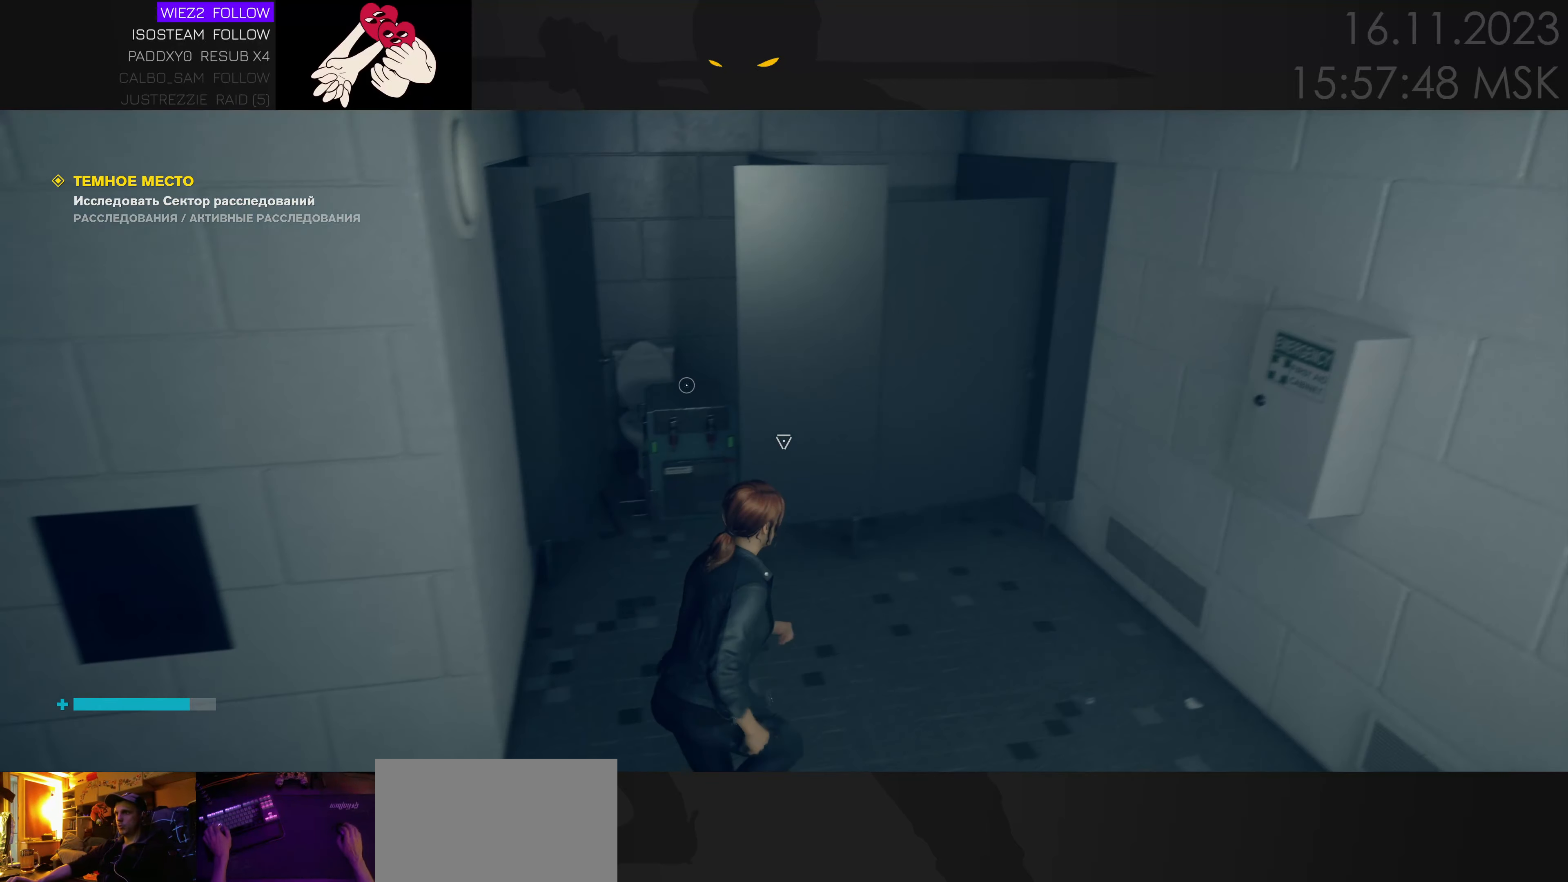
{"keys": ["w"], "mouse": [], "events": [[117, "d", "up"], [284, "d", "down"], [467, "d", "up"]]}
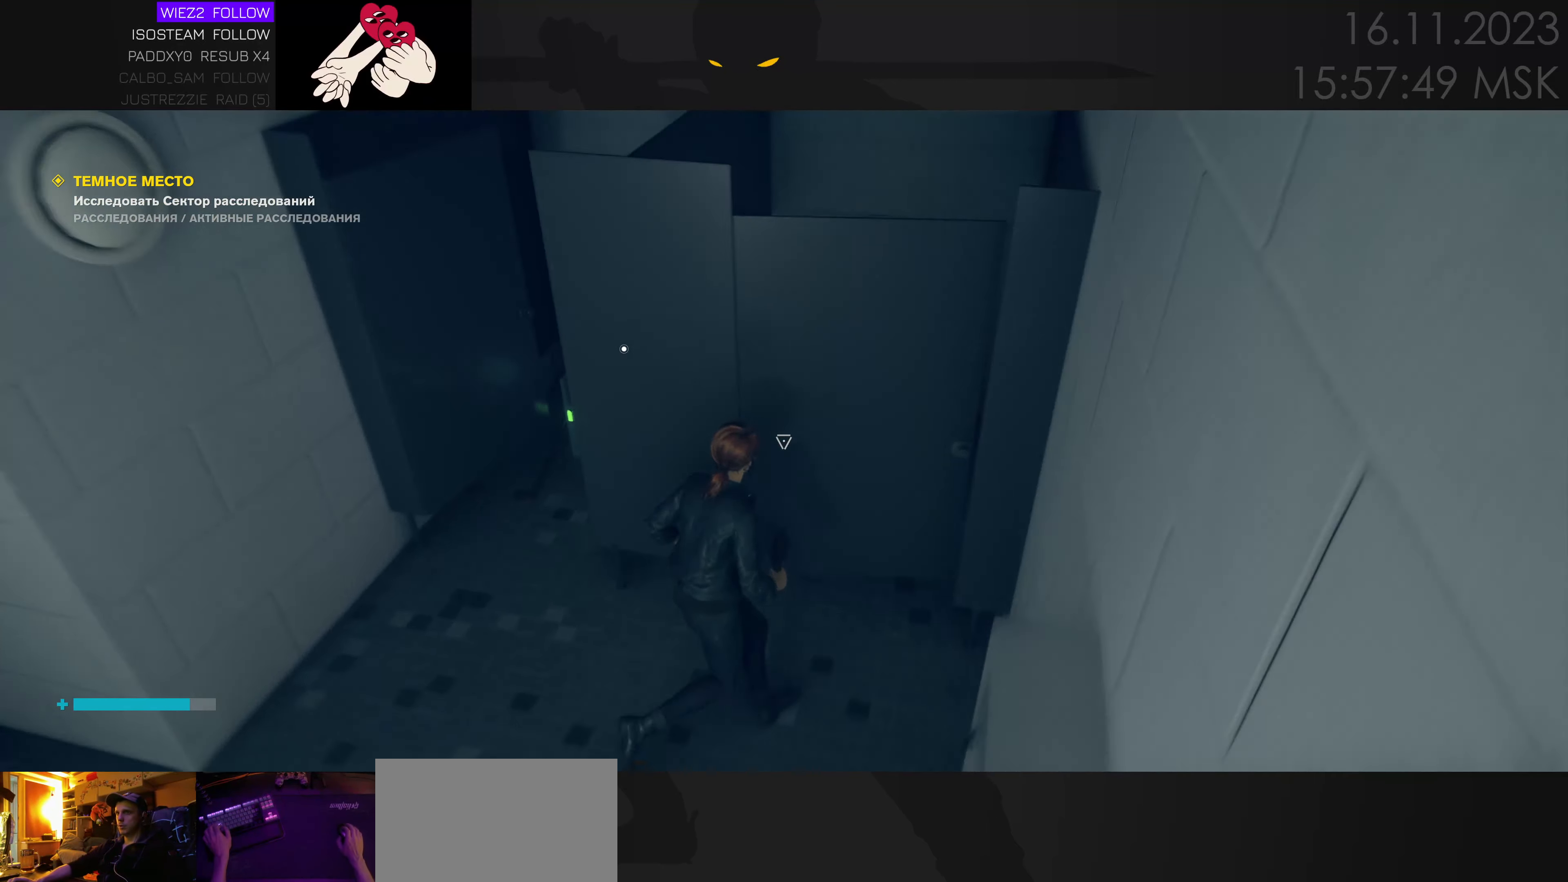
{"keys": [], "mouse": [], "events": [[50, "w", "up"], [267, "a", "down"], [400, "a", "up"]]}
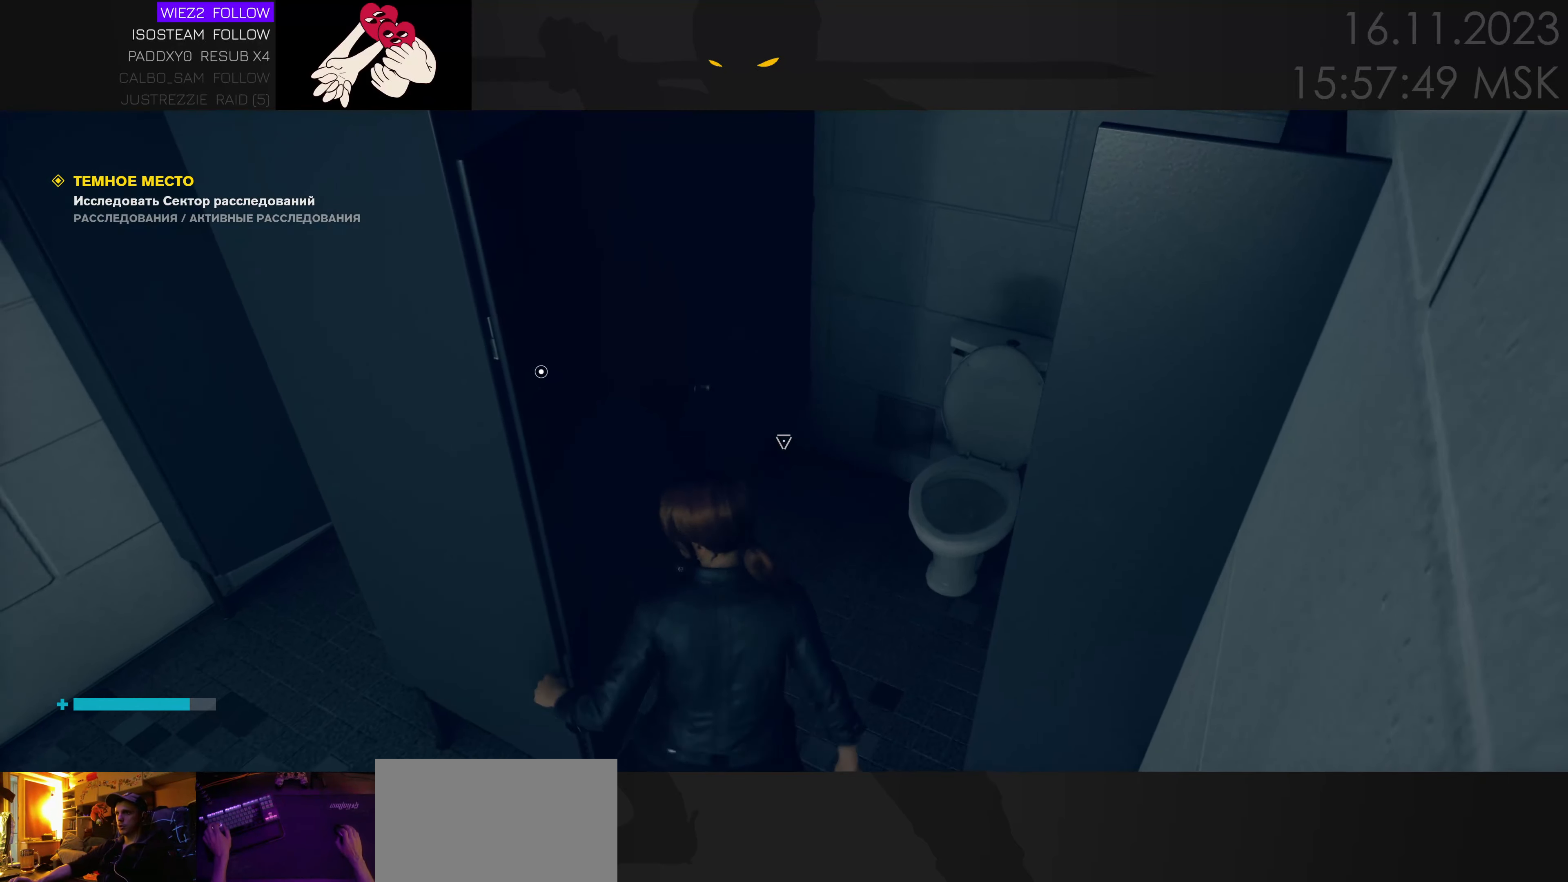
{"keys": ["w"], "mouse": [], "events": [[17, "a", "down"], [284, "w", "down"], [417, "a", "up"]]}
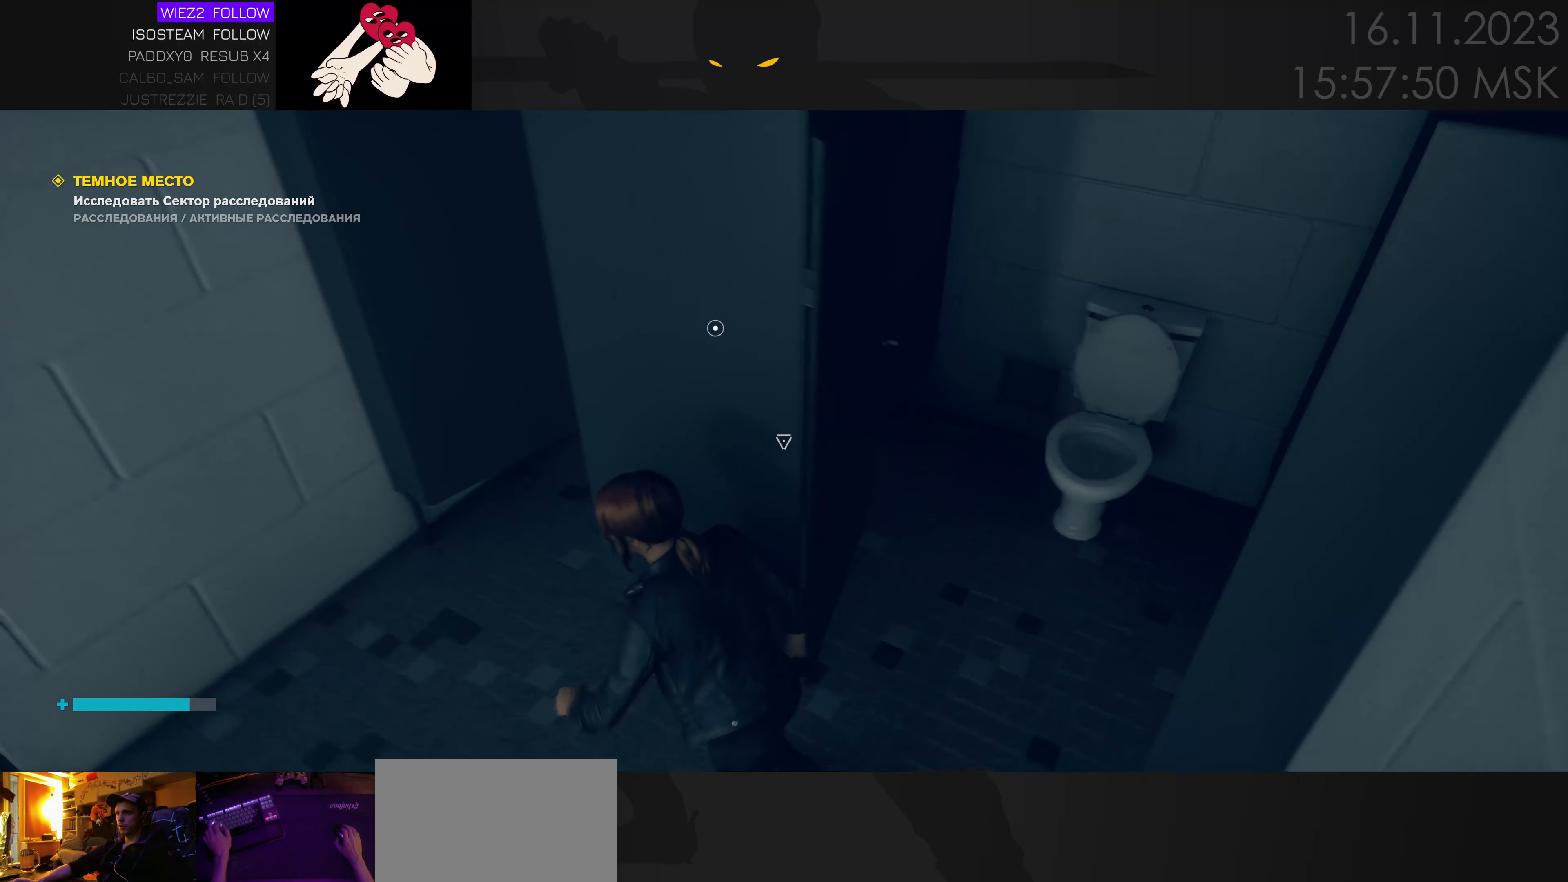
{"keys": ["f"], "mouse": [], "events": [[34, "a", "down"], [217, "a", "up"], [300, "w", "up"], [467, "f", "down"]]}
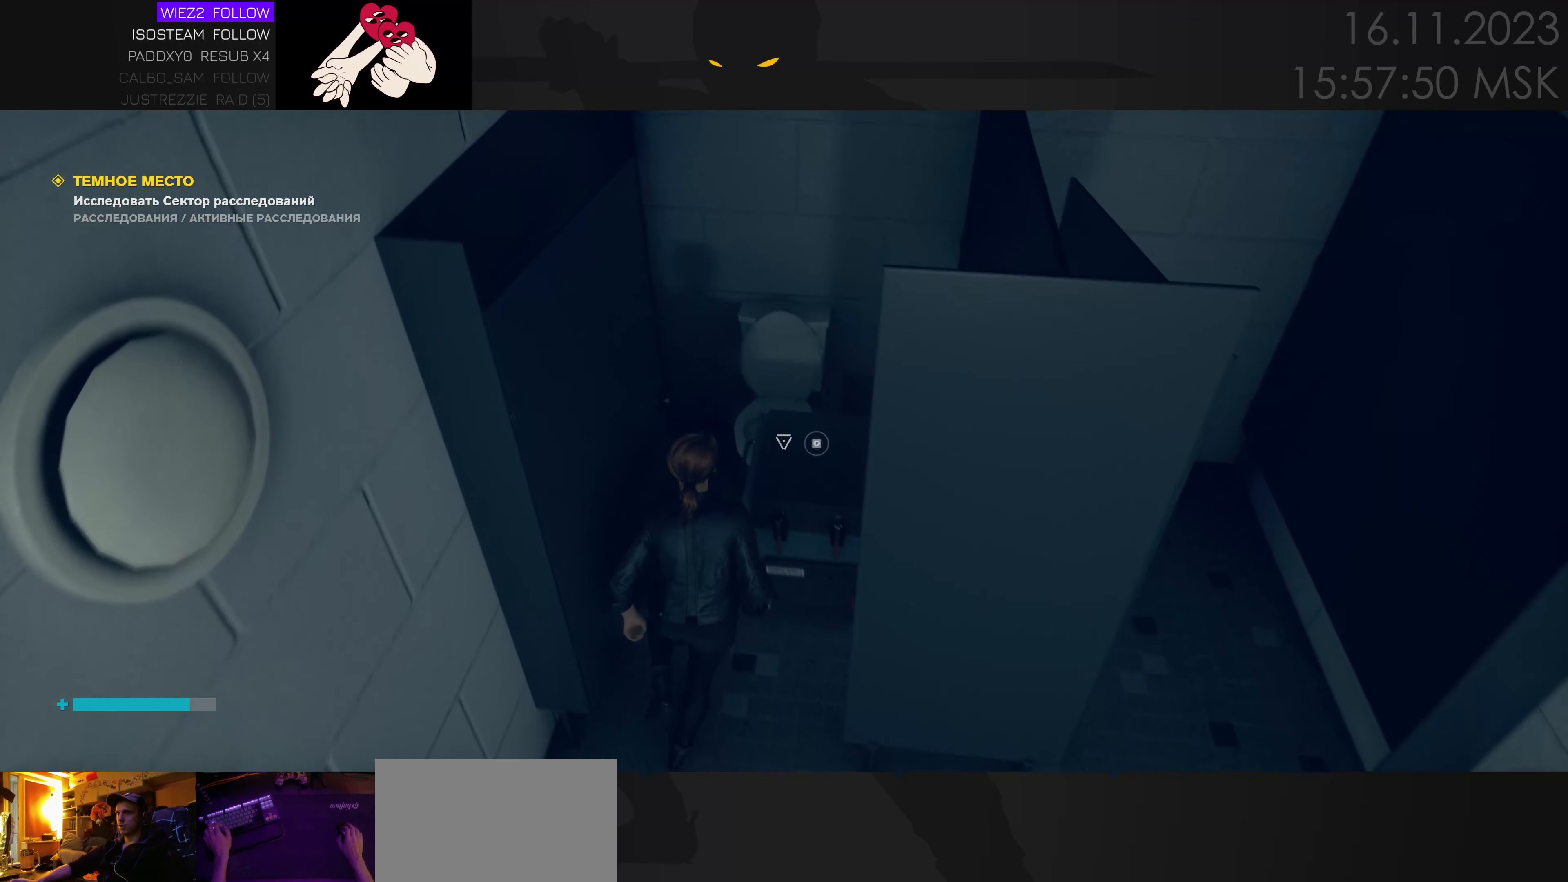
{"keys": ["f"], "mouse": [], "events": []}
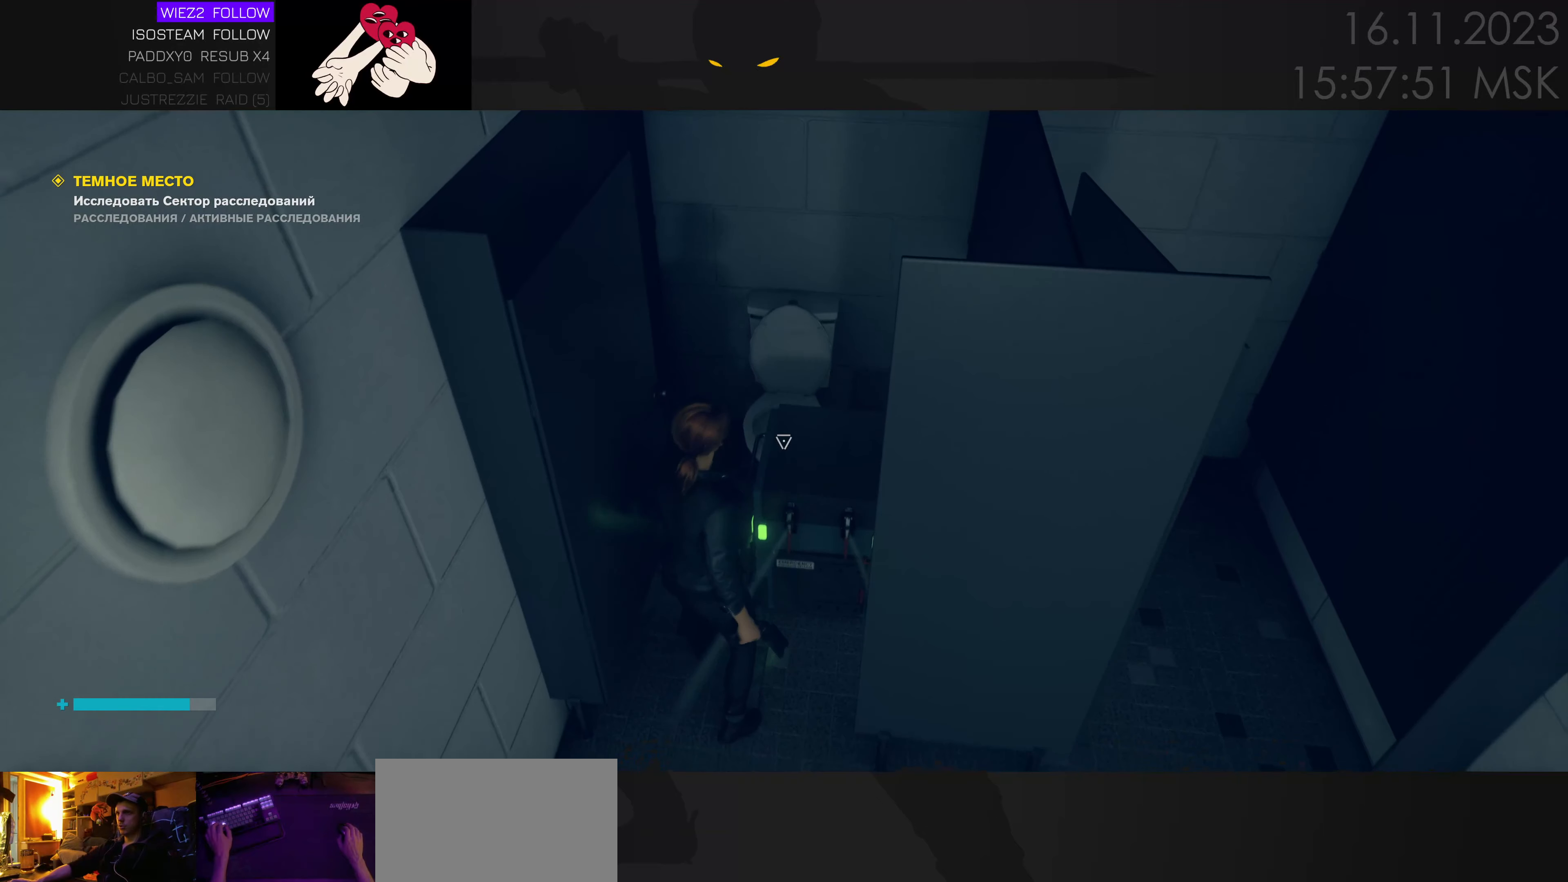
{"keys": [], "mouse": [], "events": [[150, "f", "up"]]}
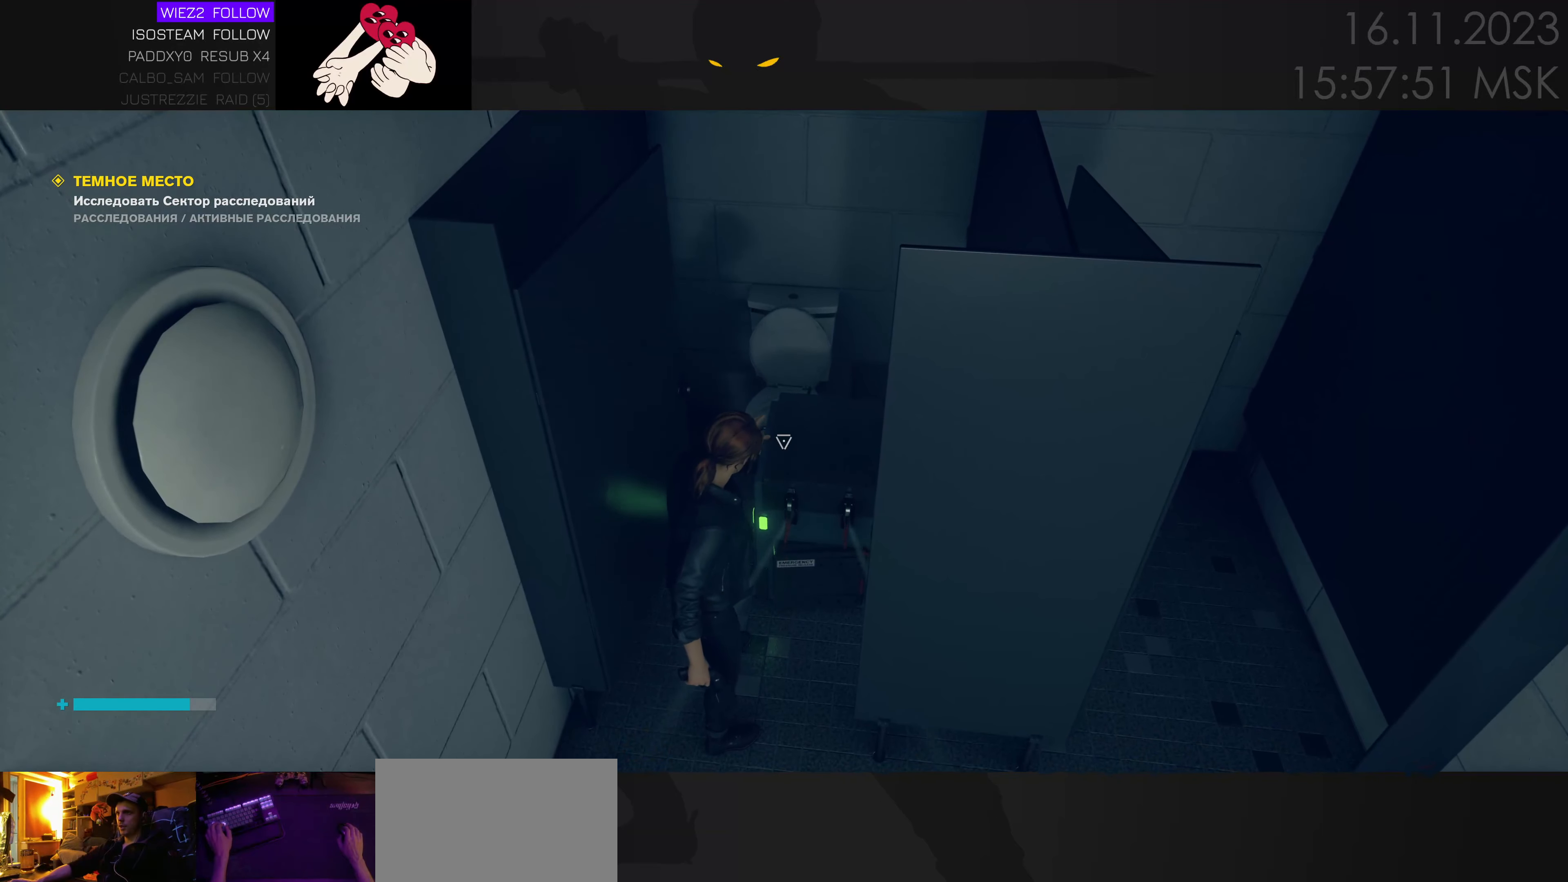
{"keys": [], "mouse": [], "events": []}
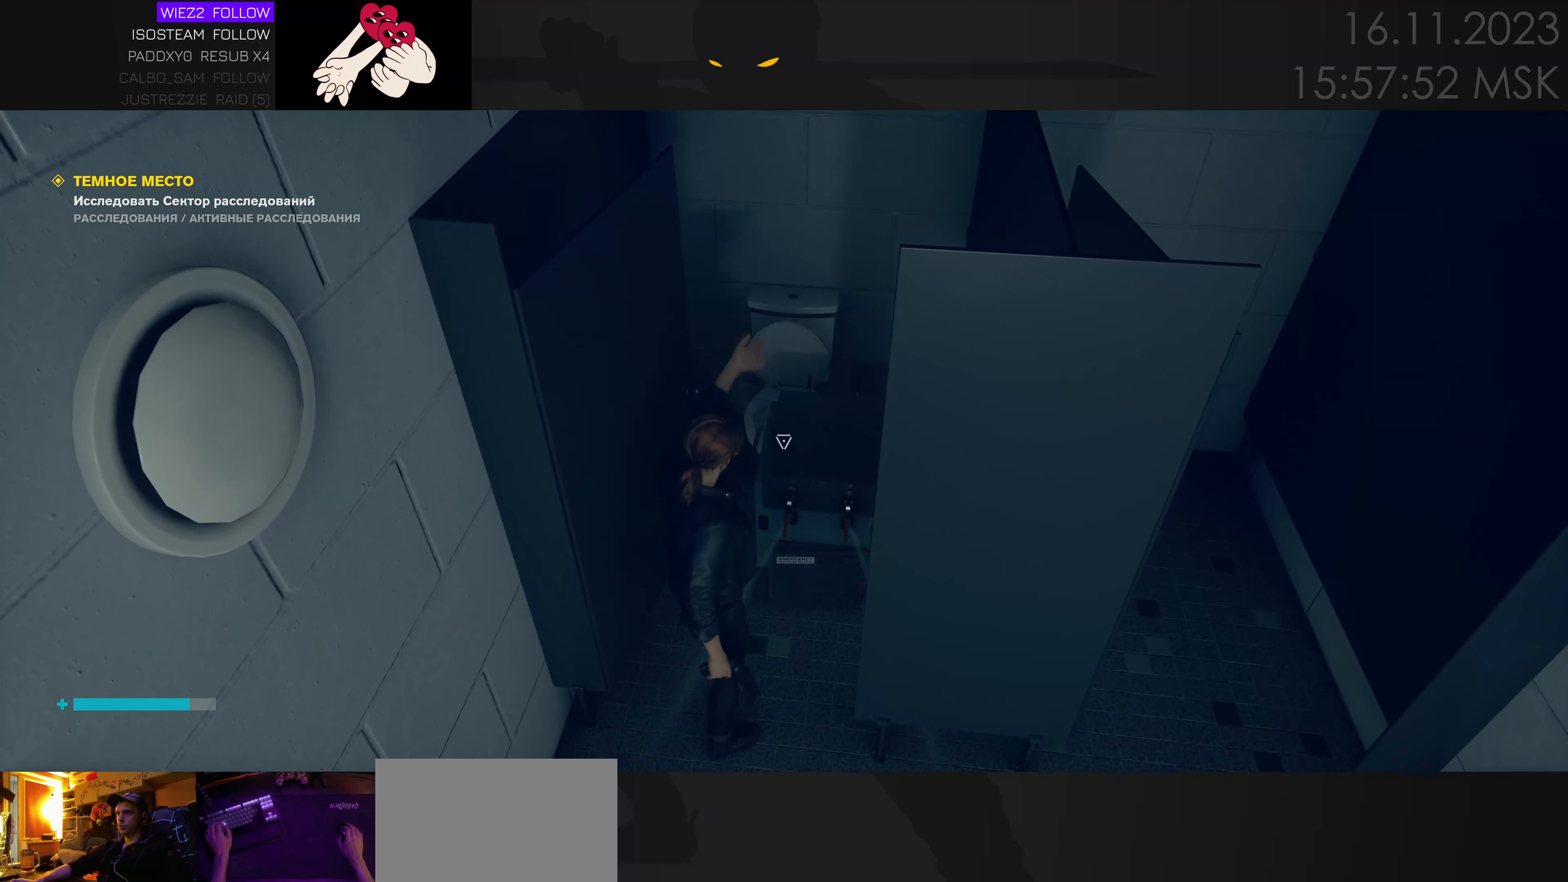
{"keys": [], "mouse": [], "events": []}
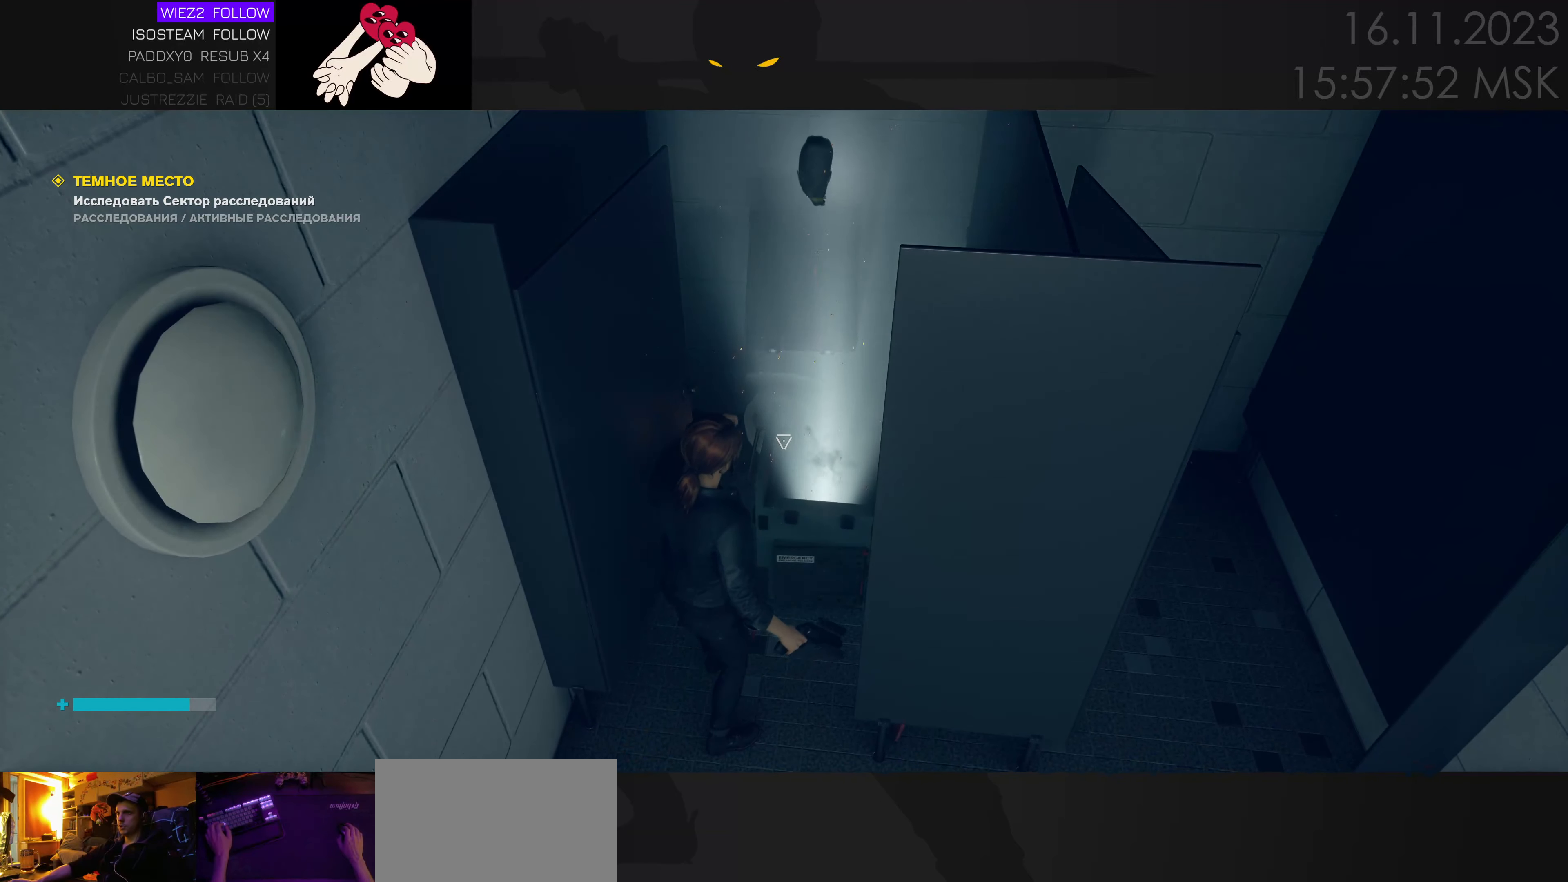
{"keys": [], "mouse": [], "events": []}
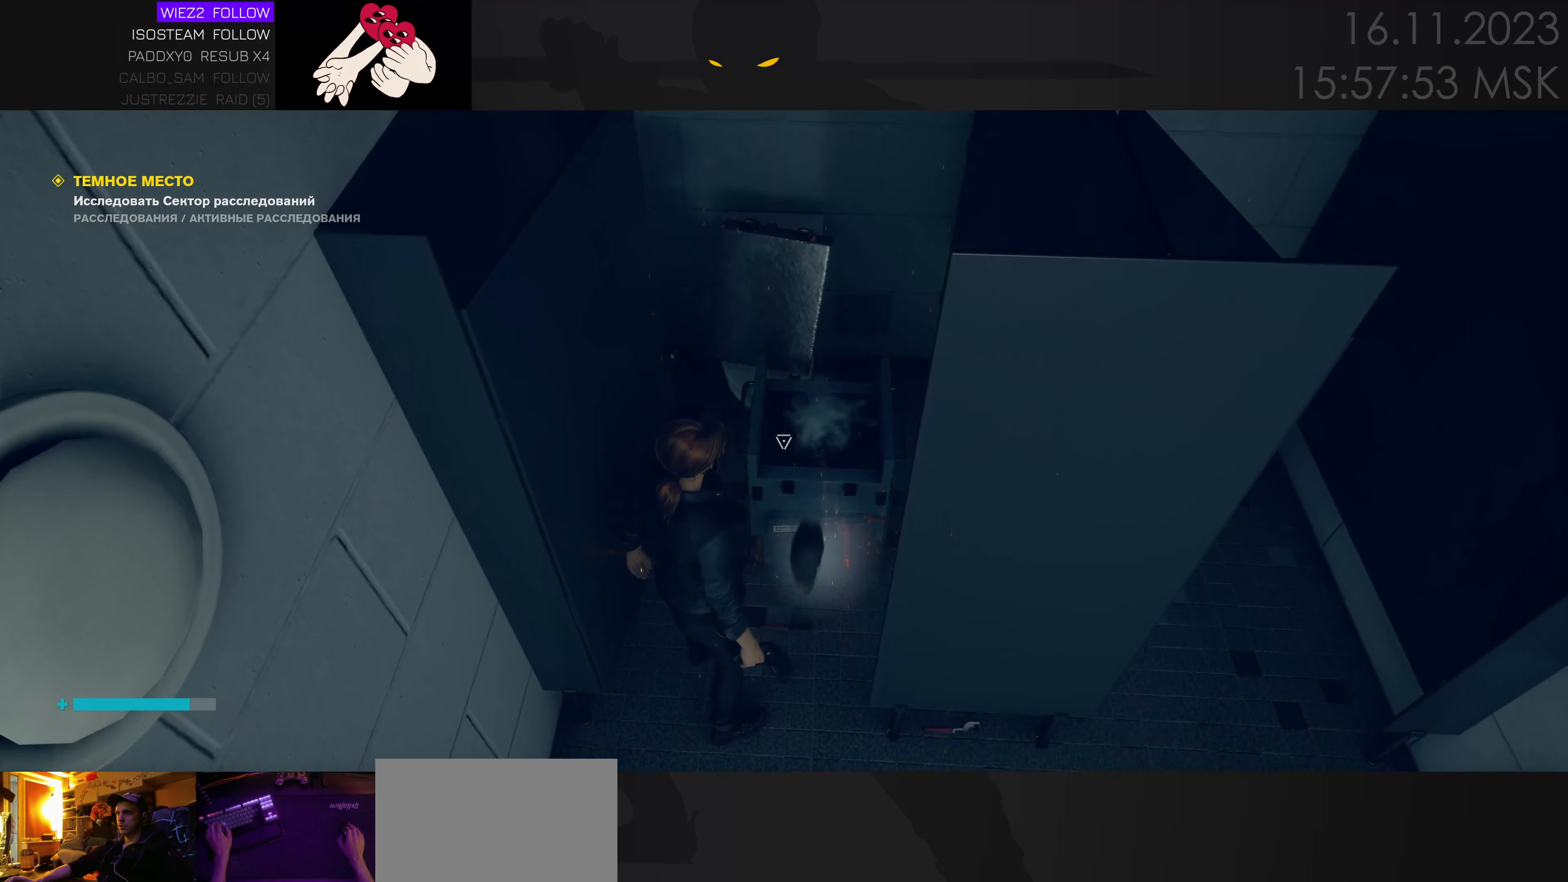
{"keys": [], "mouse": [], "events": []}
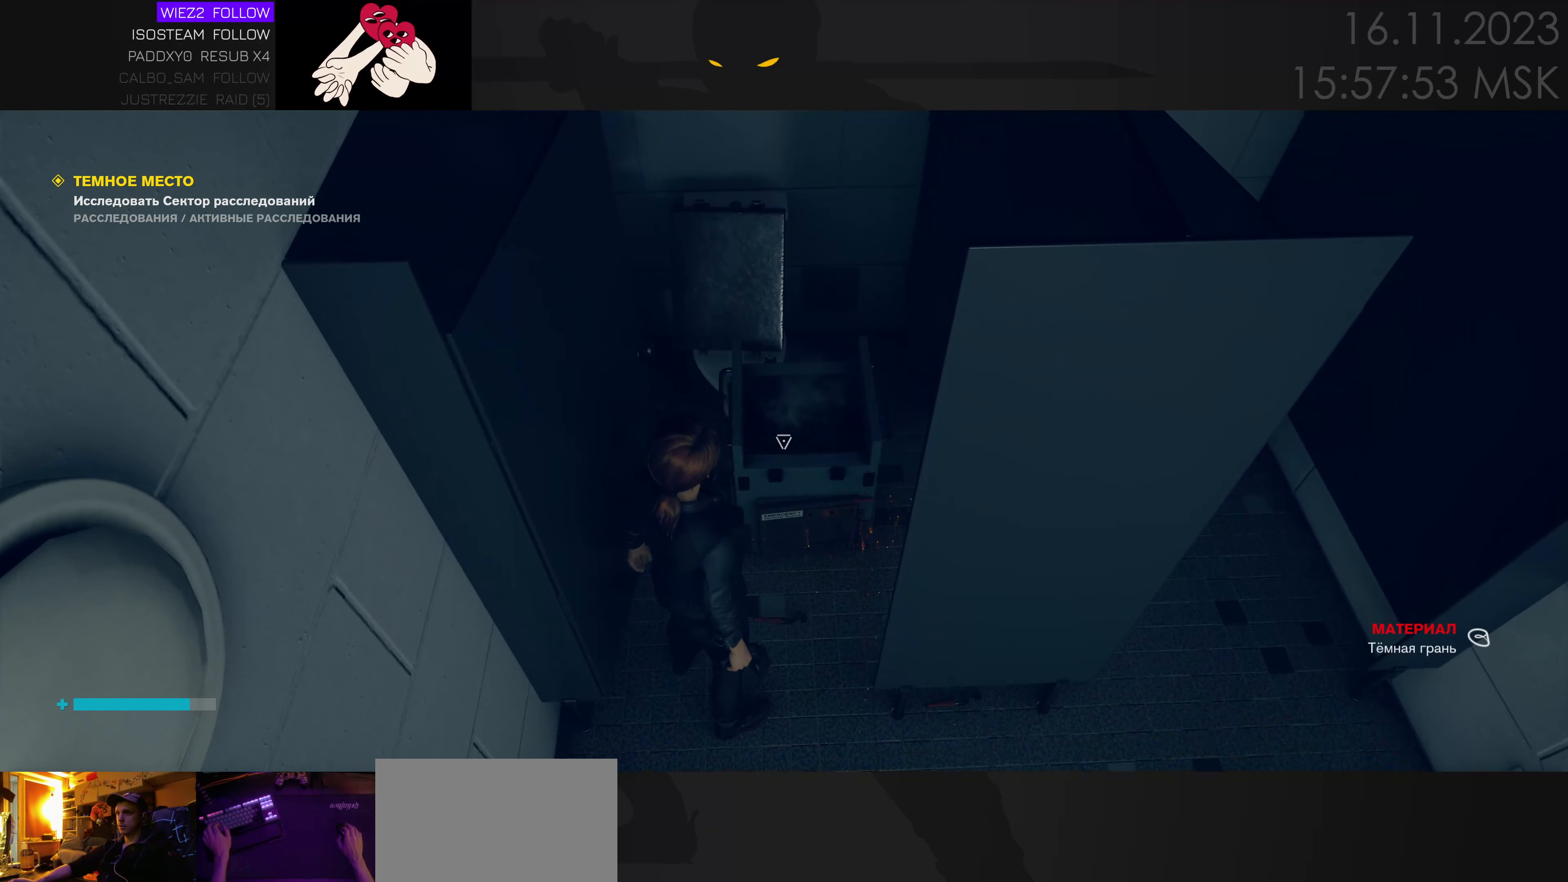
{"keys": [], "mouse": [], "events": [[50, "w", "down"], [133, "w", "up"]]}
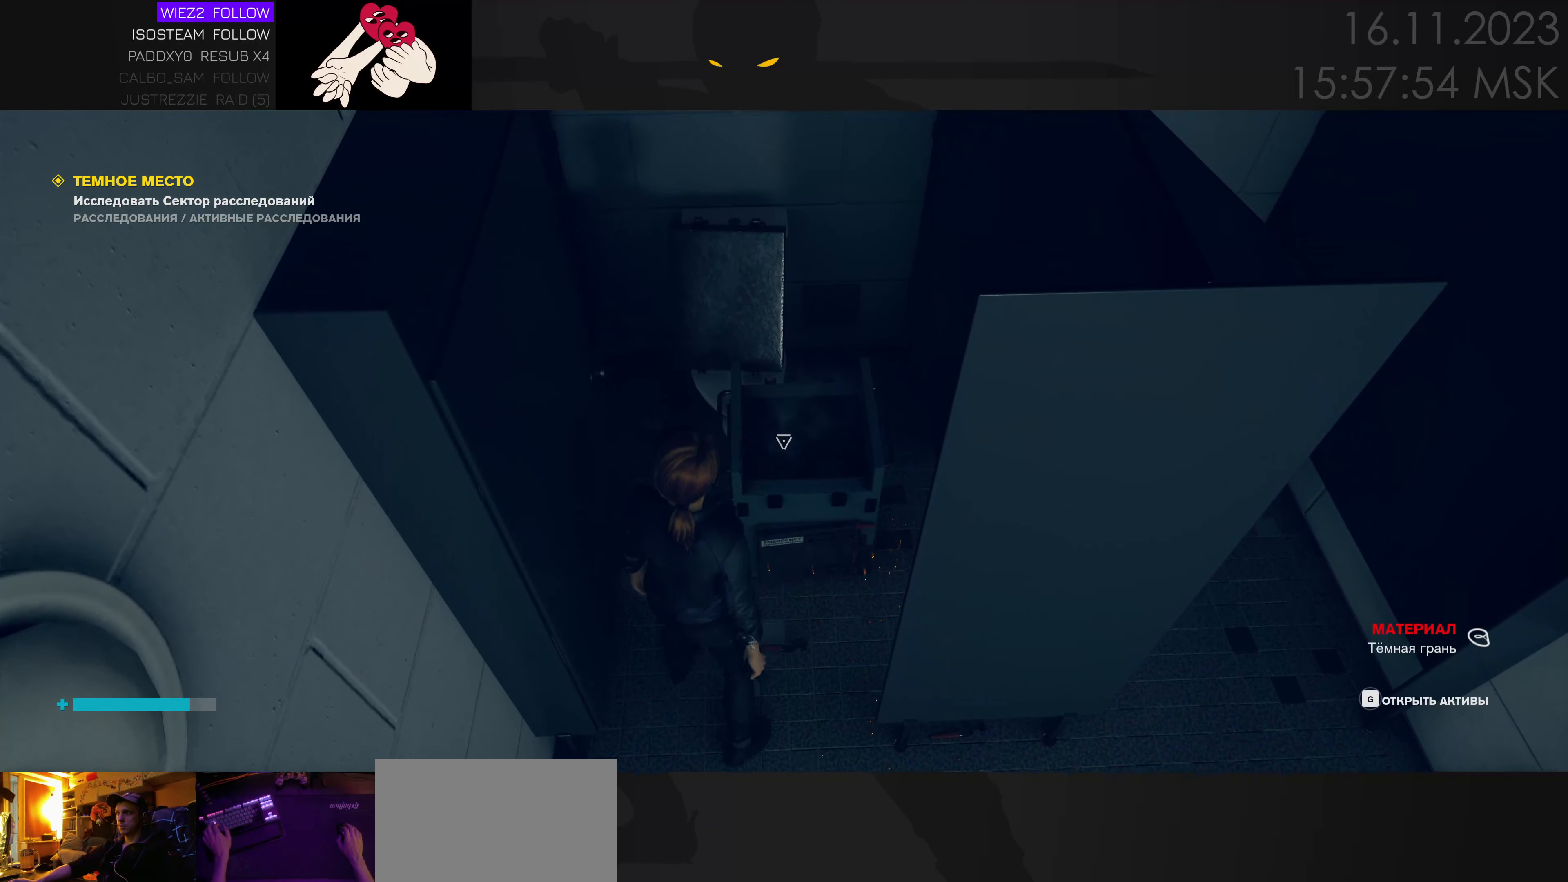
{"keys": ["a"], "mouse": [], "events": [[283, "a", "down"]]}
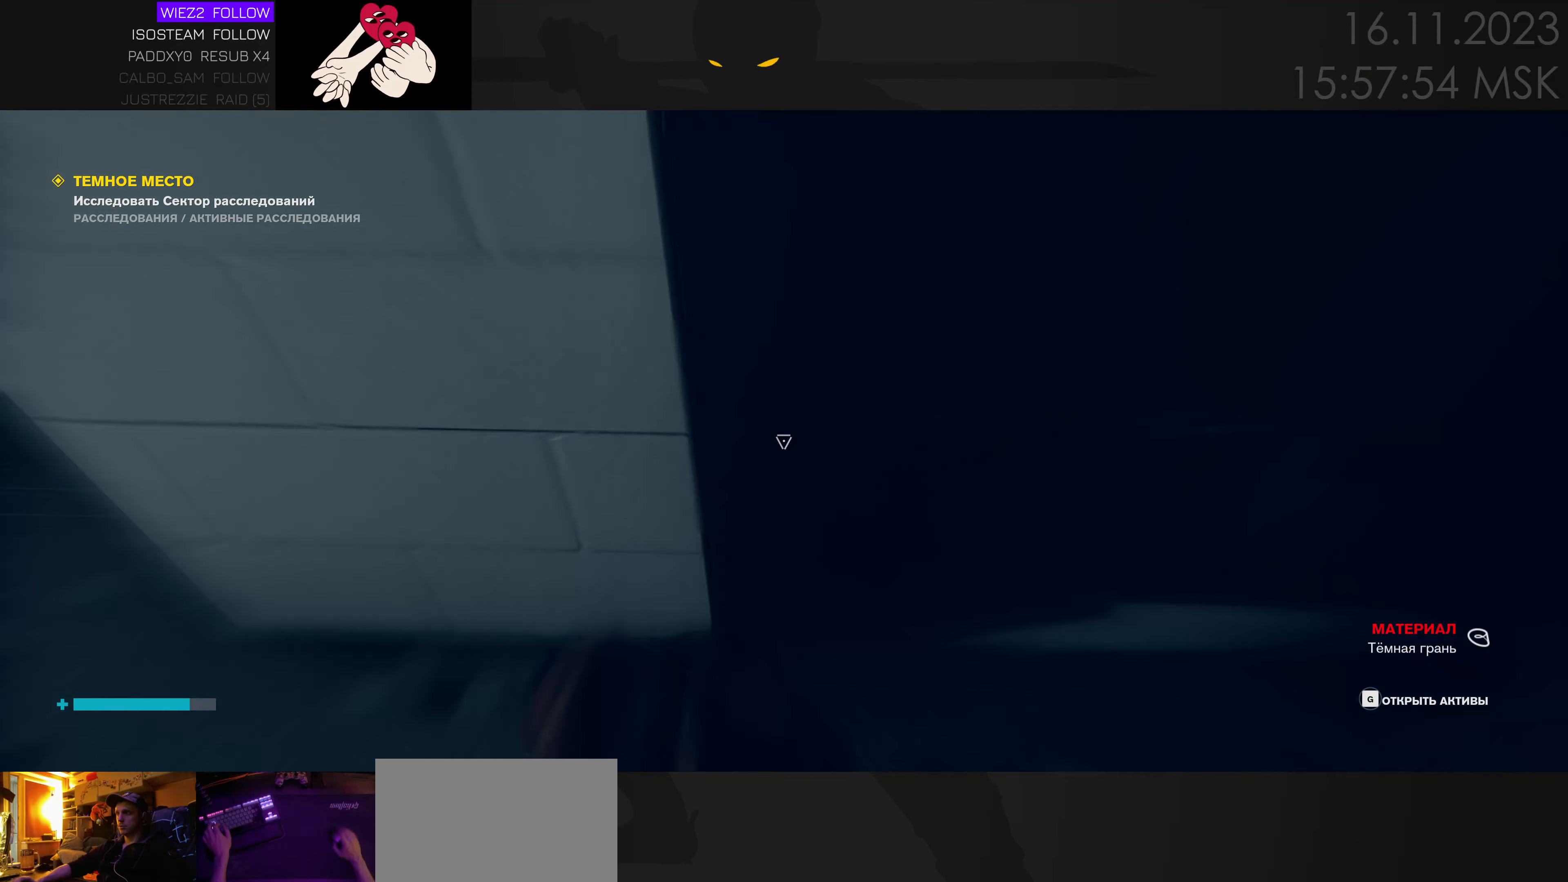
{"keys": ["w"], "mouse": [], "events": [[166, "w", "down"], [483, "a", "up"]]}
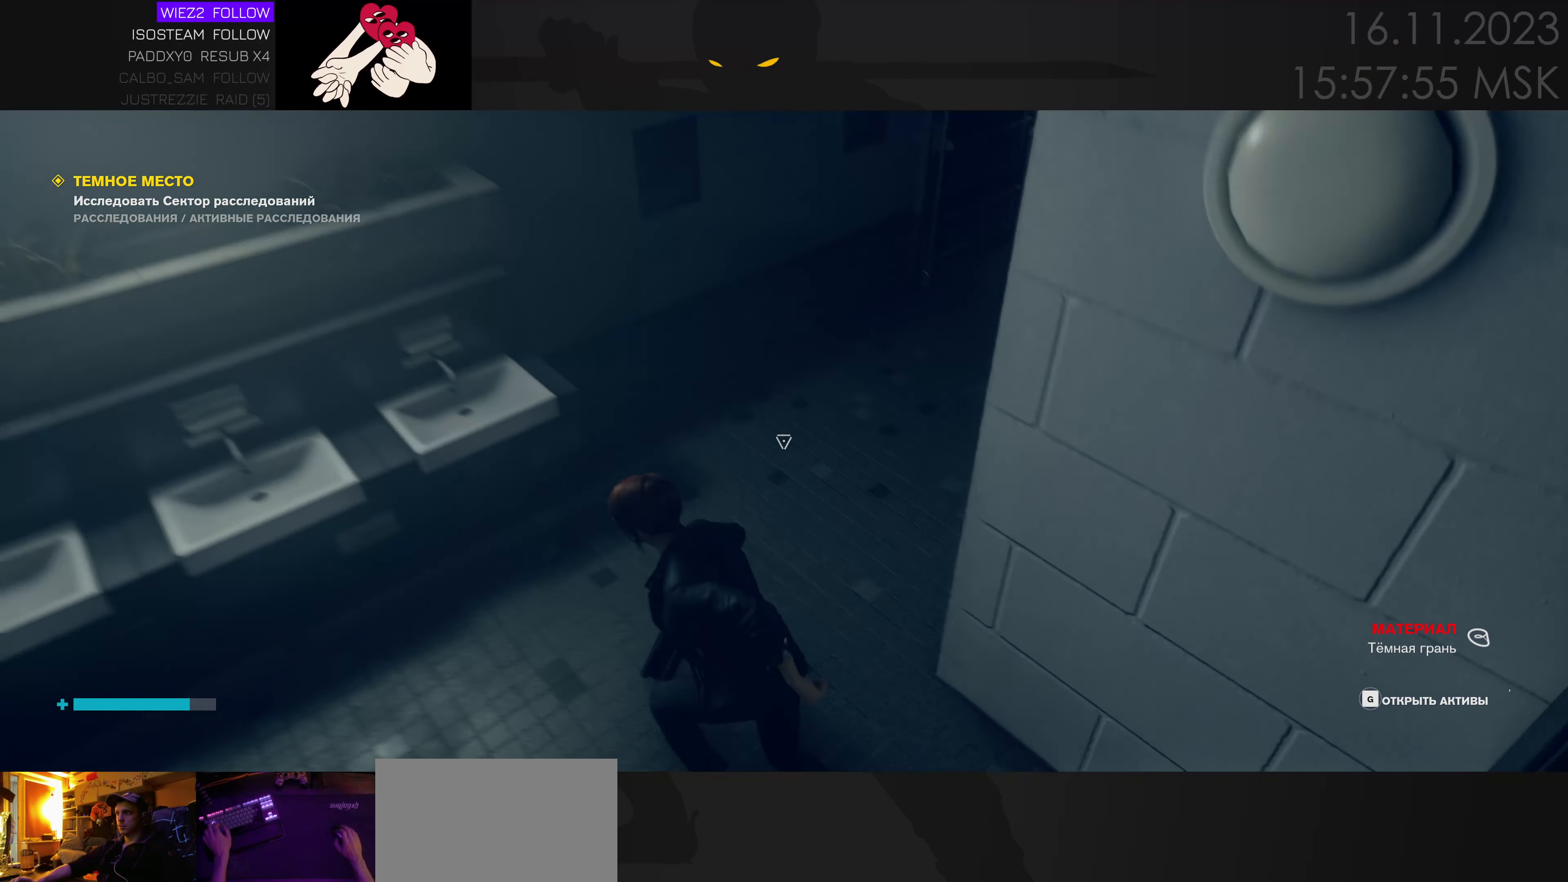
{"keys": ["w"], "mouse": [], "events": [[316, "d", "down"], [483, "d", "up"]]}
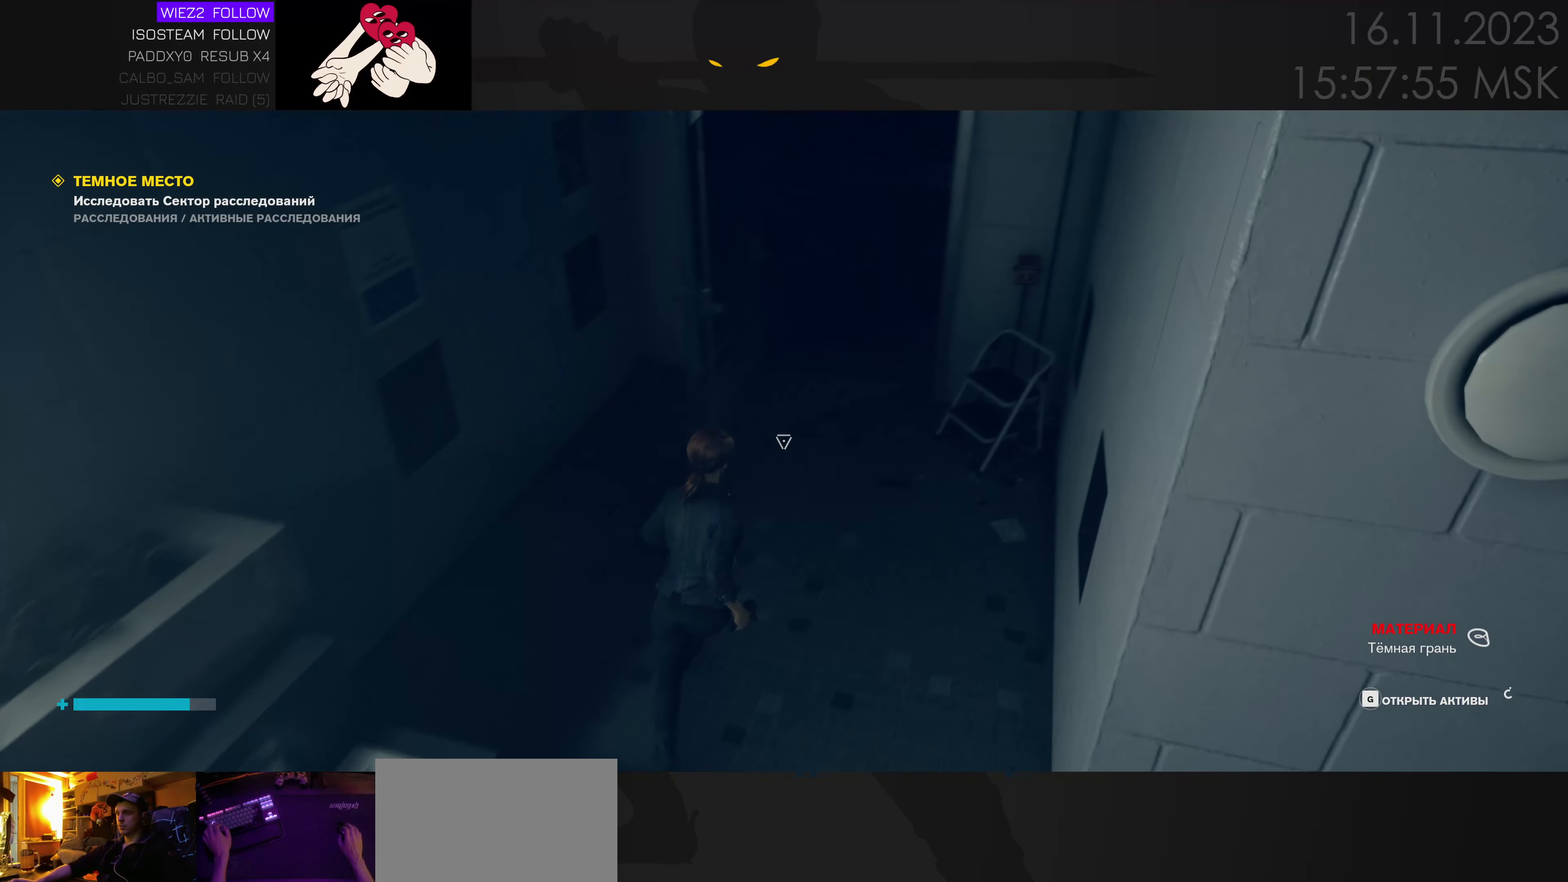
{"keys": ["d", "w"], "mouse": [], "events": [[417, "d", "down"]]}
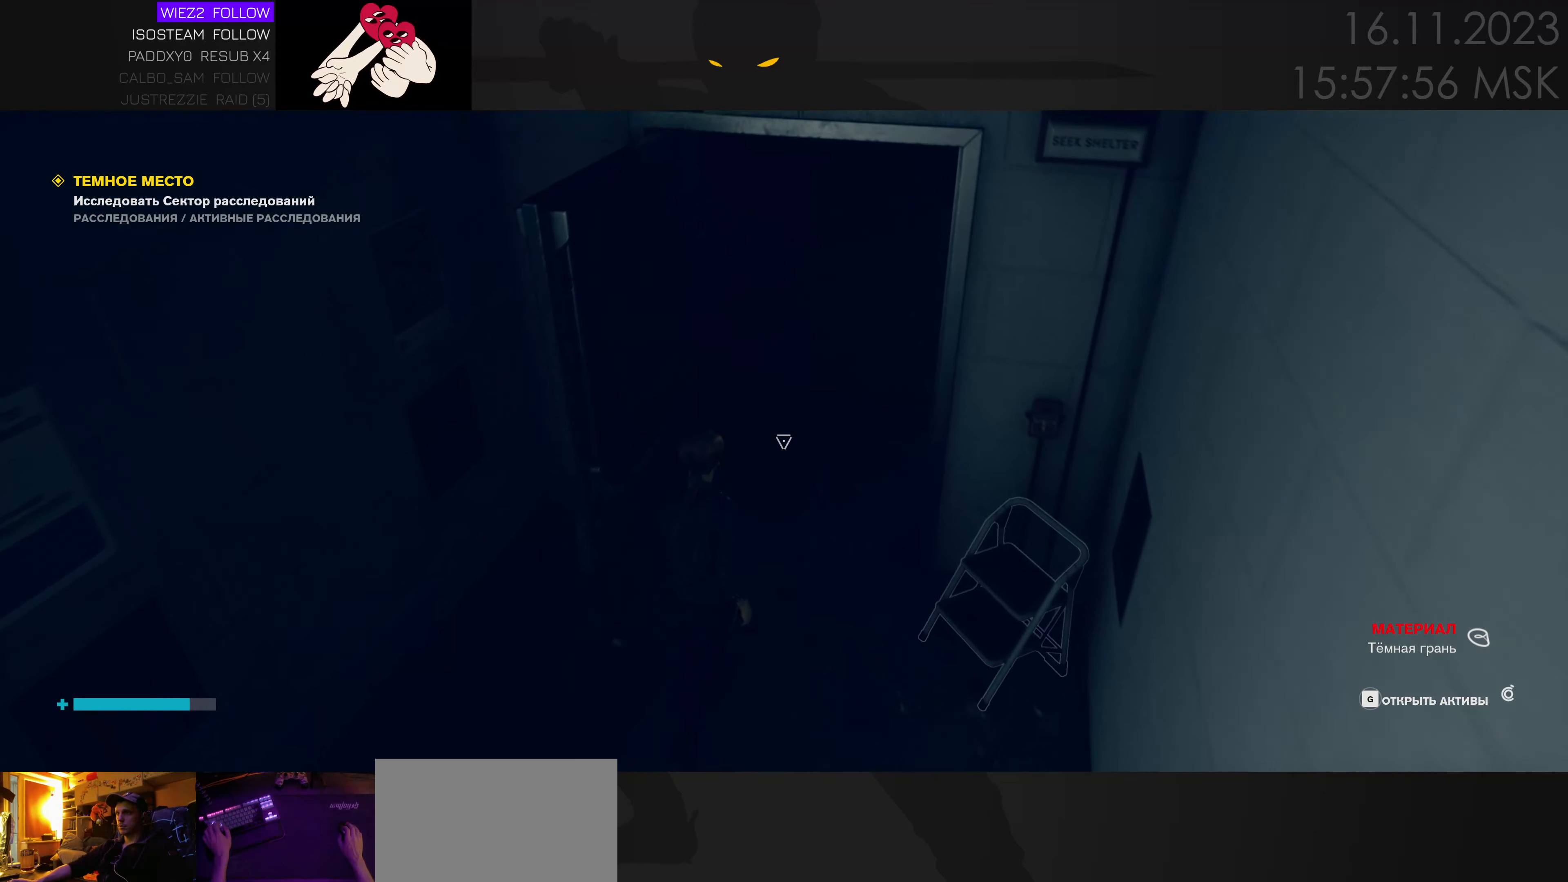
{"keys": ["d", "w"], "mouse": [], "events": []}
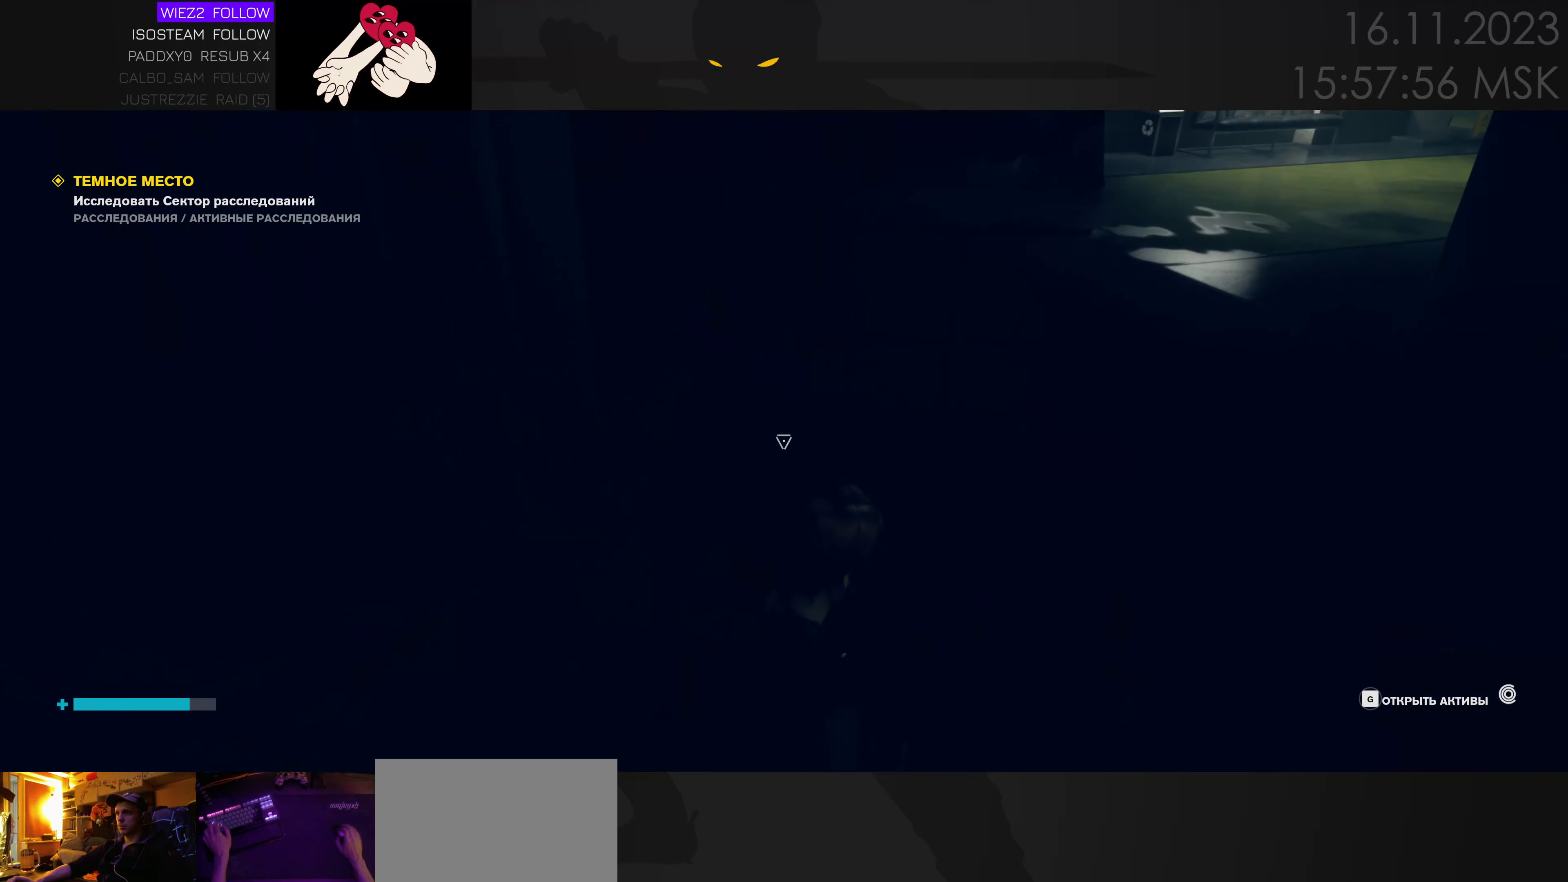
{"keys": ["w"], "mouse": [], "events": [[450, "d", "up"]]}
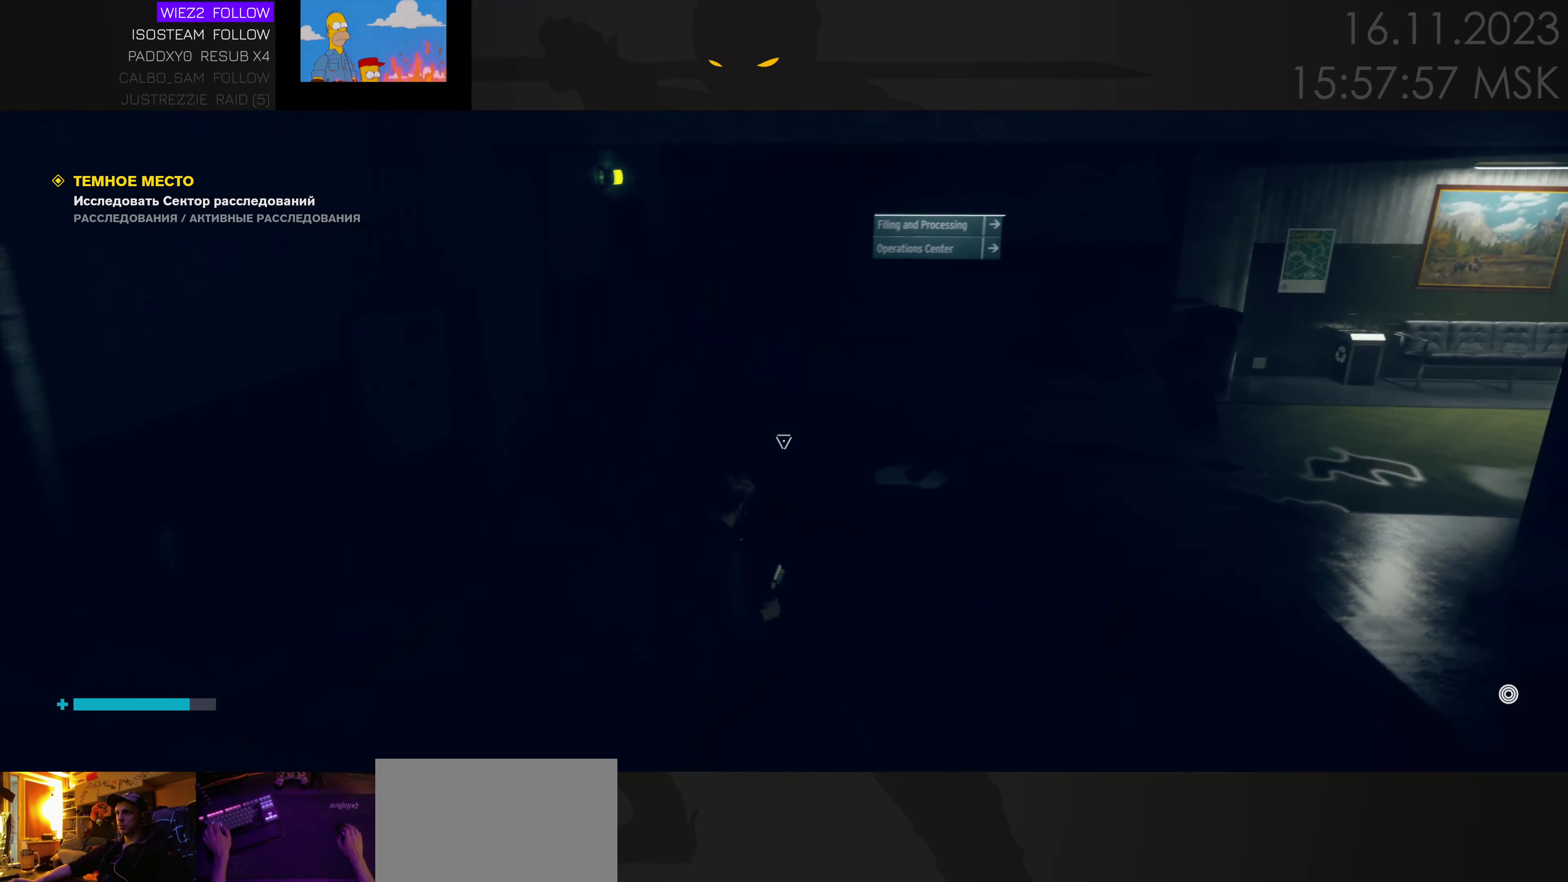
{"keys": ["w"], "mouse": [], "events": [[333, "d", "down"], [467, "d", "up"]]}
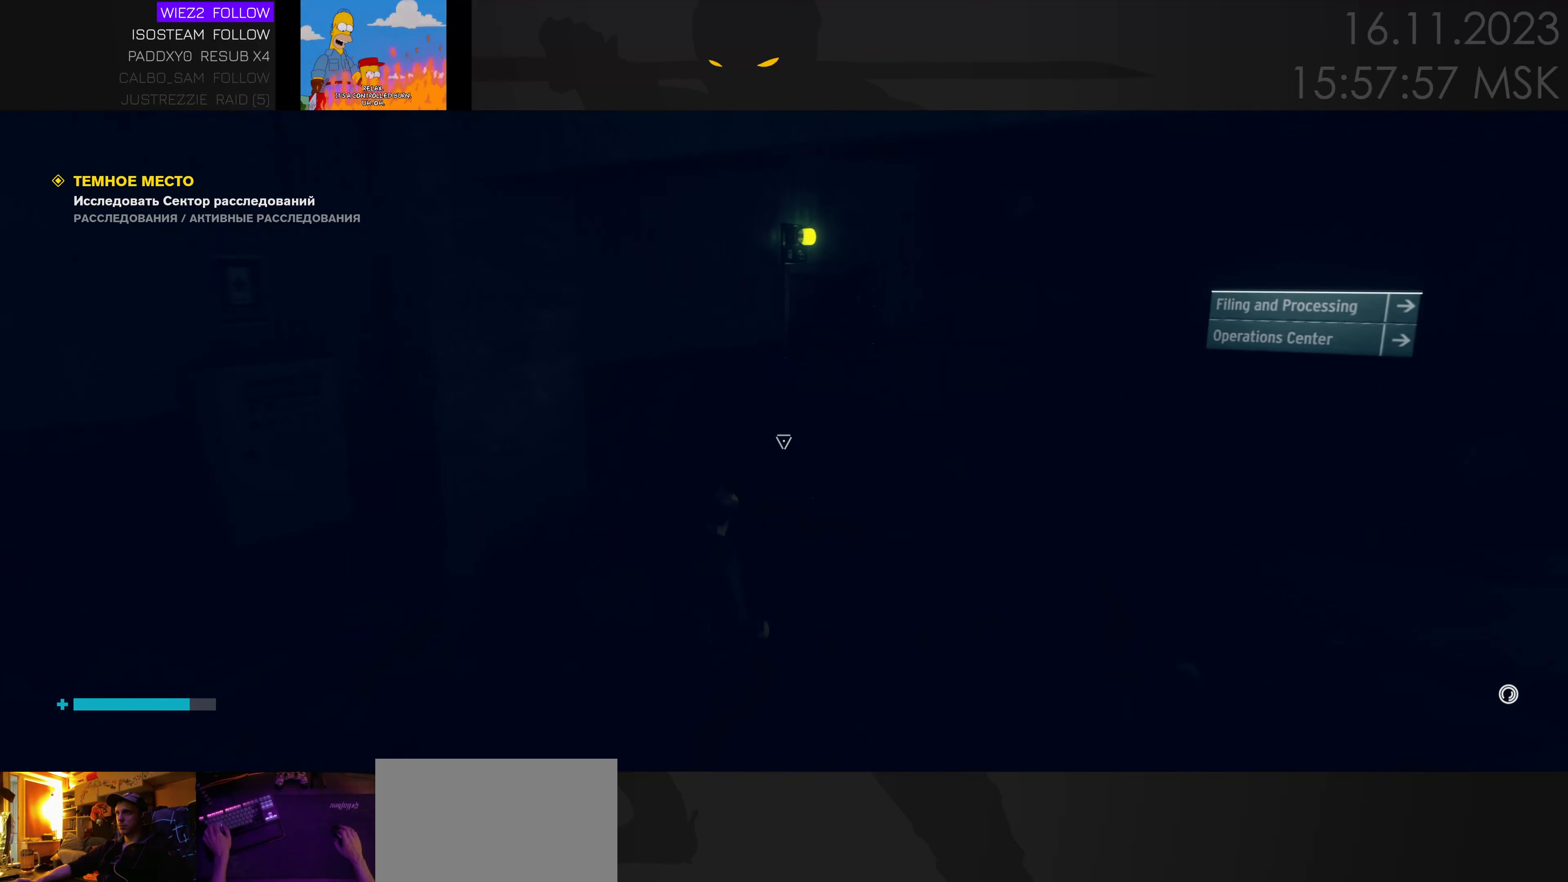
{"keys": [], "mouse": [], "events": [[183, "w", "up"]]}